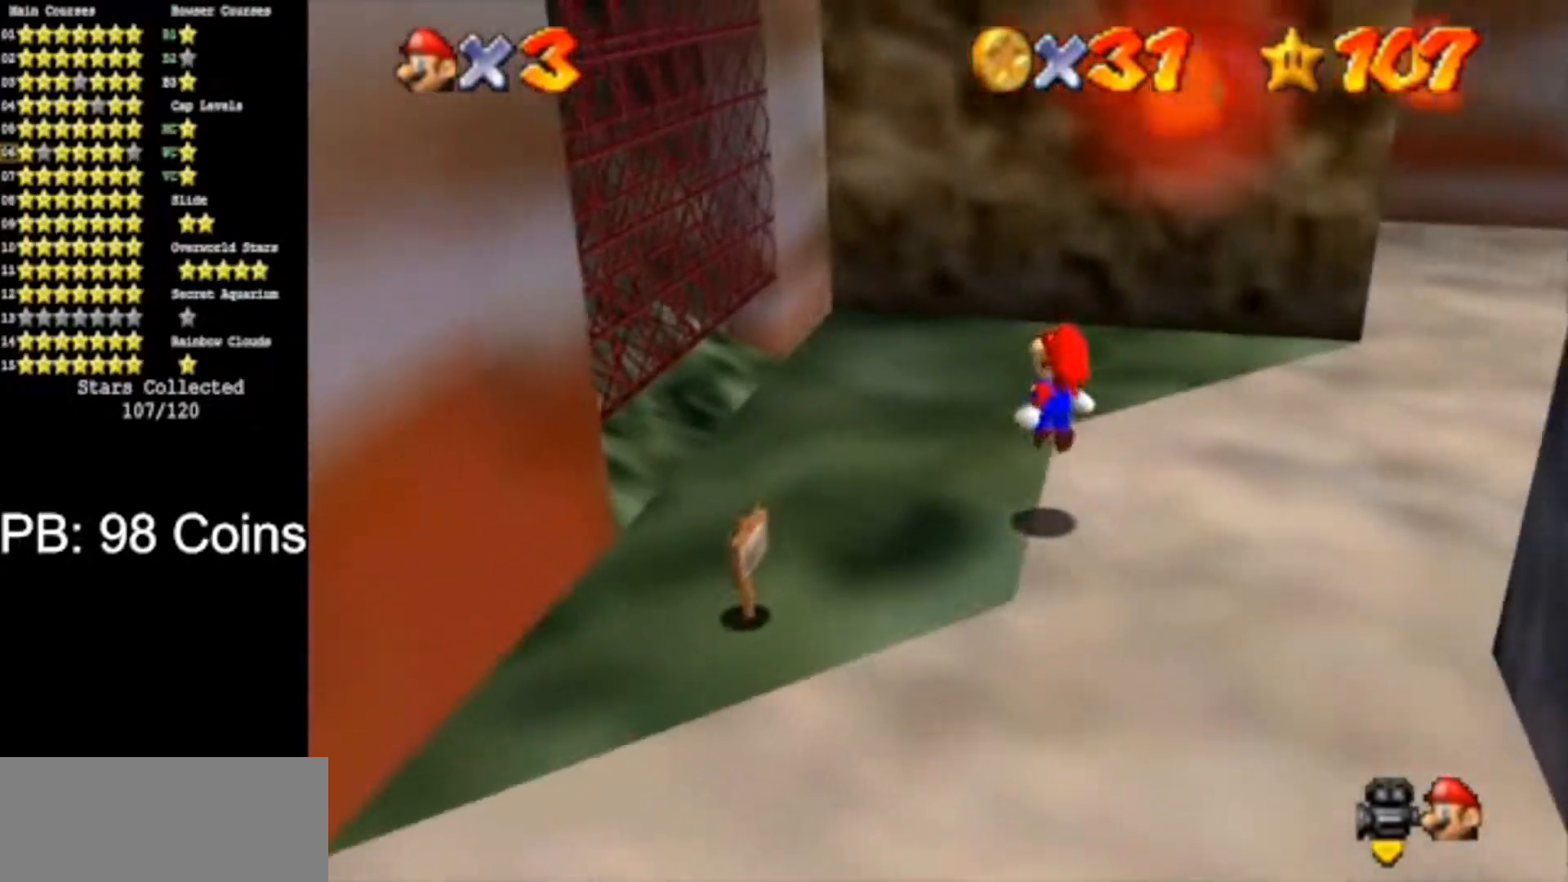
Gameplay with a controller (Nintendo layout); each line is a JSON object with the inputs held at the frame after it. "events" lists button and stick changes between this image and that frame as [ms after this image, input, new state], when the widget could be followed in between. Not read: L3 R3.
{"buttons": [], "left_stick": "up", "events": [[316, "A", "down"], [350, "A", "up"]]}
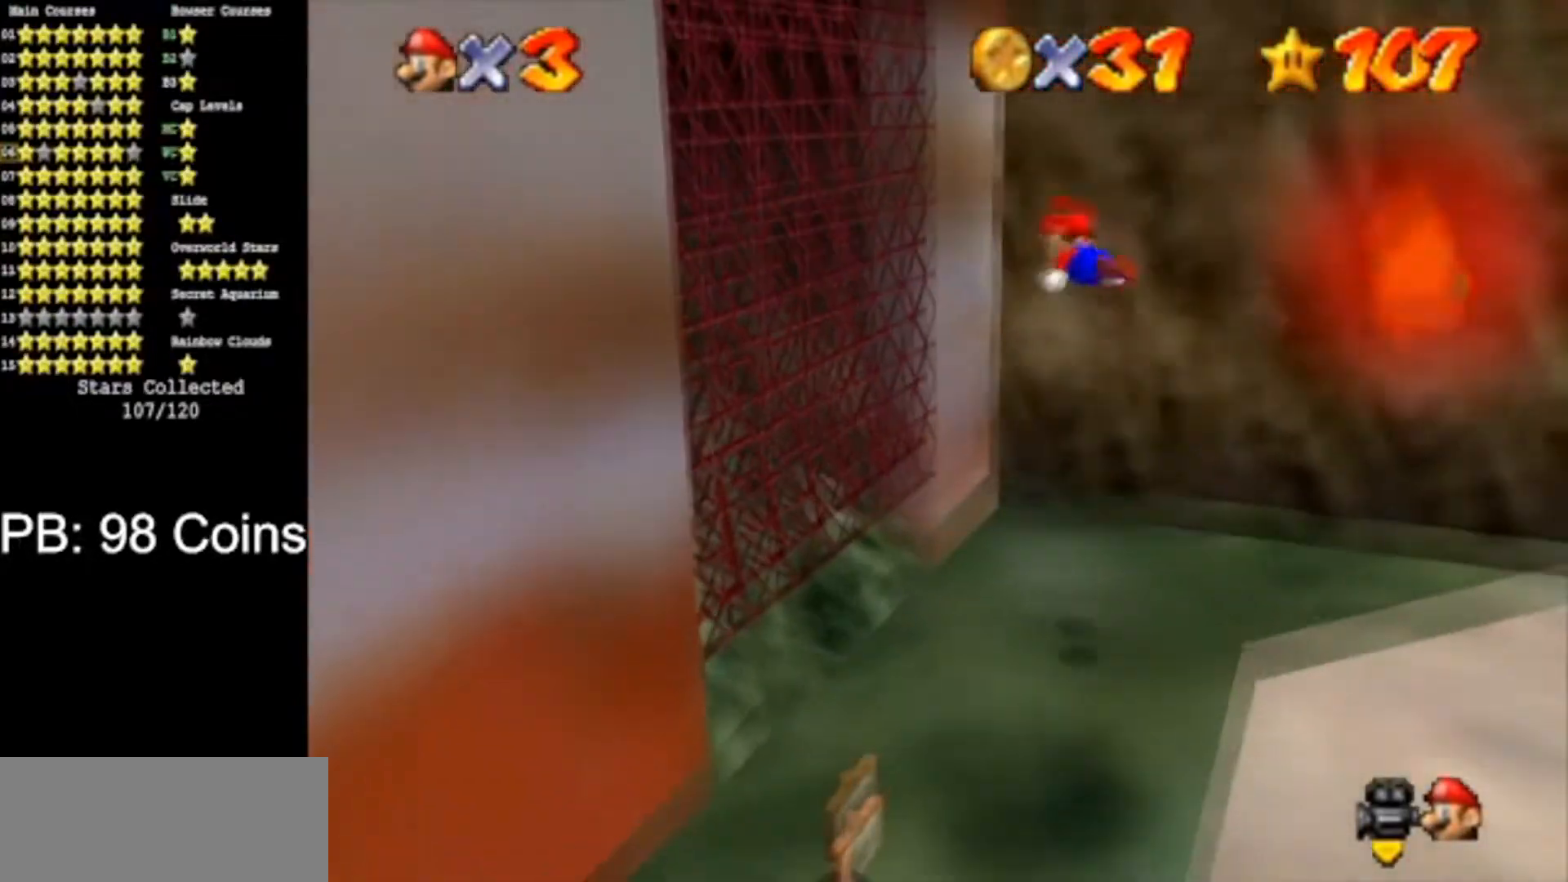
{"buttons": ["A"], "left_stick": "up", "events": [[184, "left_stick", "up-left"], [484, "A", "down"], [484, "left_stick", "up"]]}
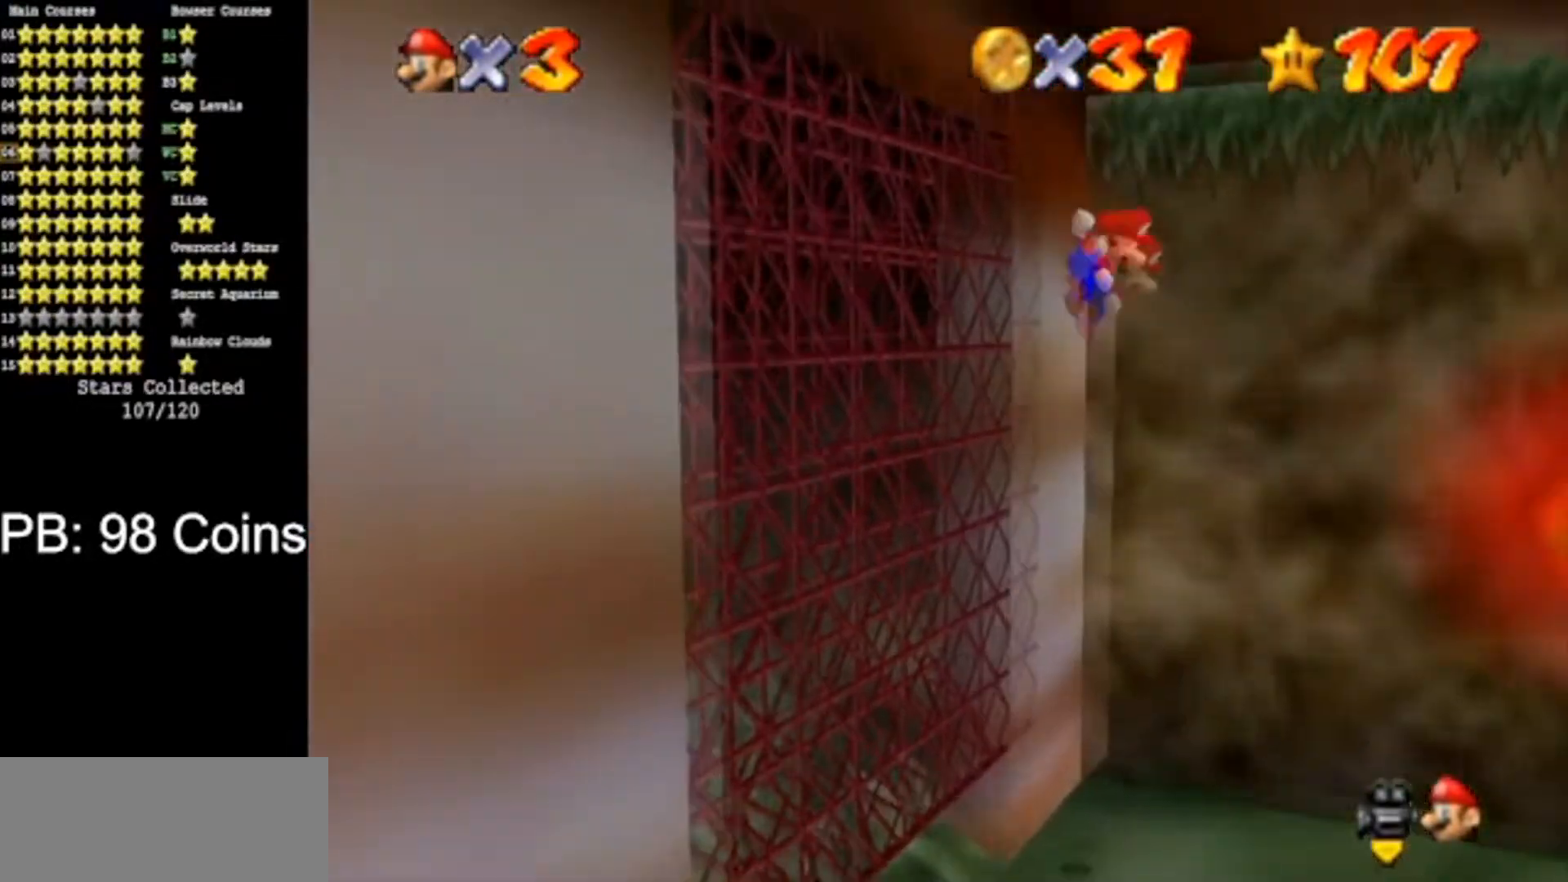
{"buttons": [], "left_stick": "left", "events": [[83, "B", "down"], [233, "A", "up"], [233, "B", "up"], [367, "left_stick", "left"]]}
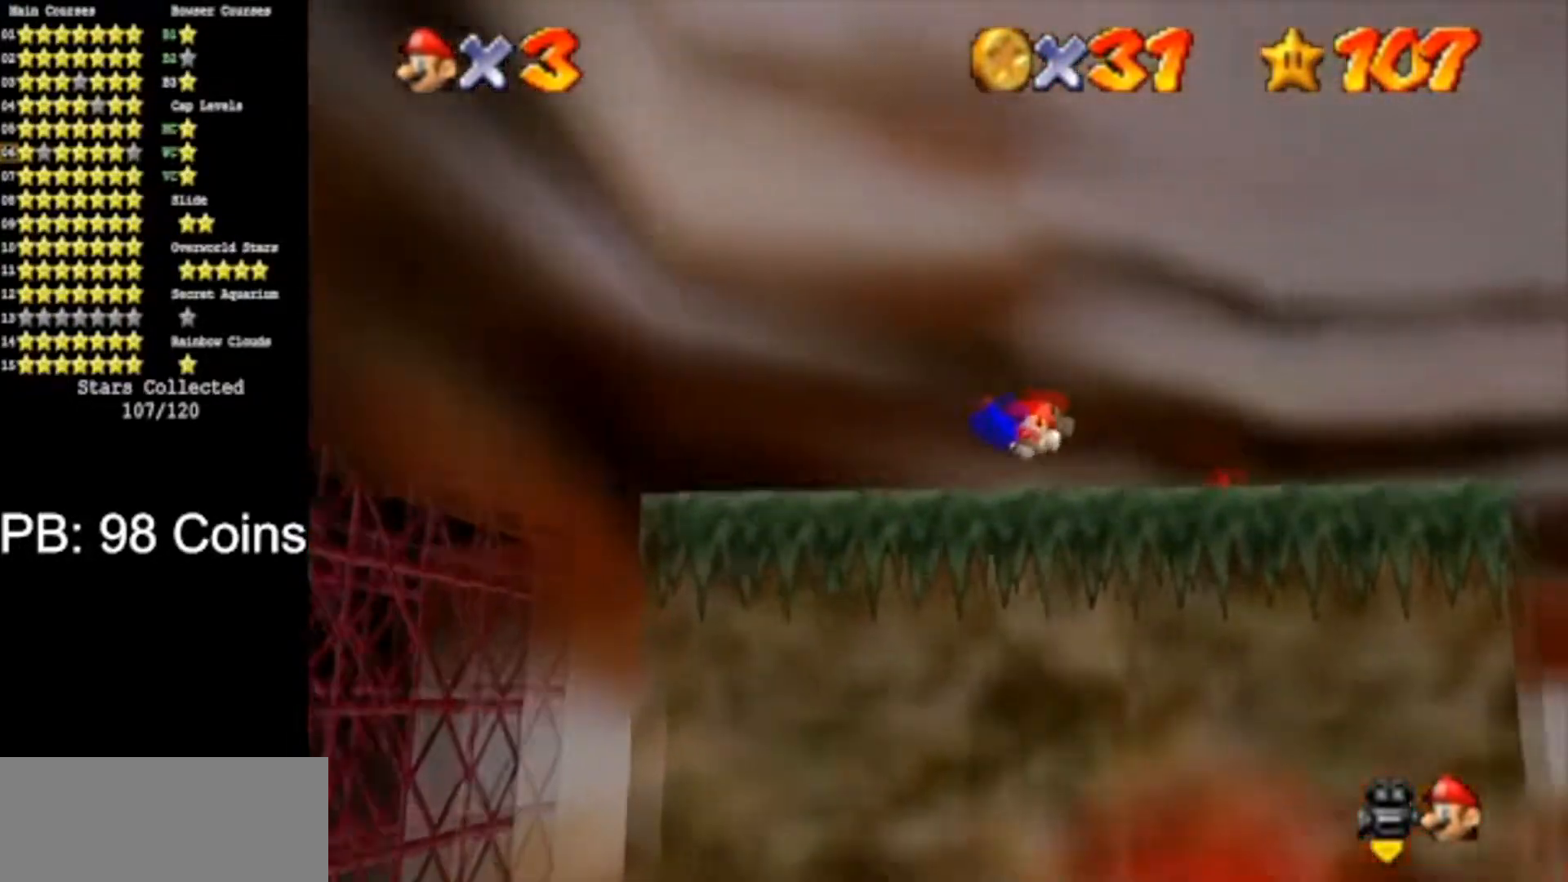
{"buttons": [], "left_stick": "left", "events": [[17, "C_DOWN", "down"], [17, "C_RIGHT", "down"], [117, "C_UP", "down"], [133, "C_DOWN", "up"], [167, "C_RIGHT", "up"], [167, "C_UP", "up"], [317, "A", "down"], [417, "A", "up"]]}
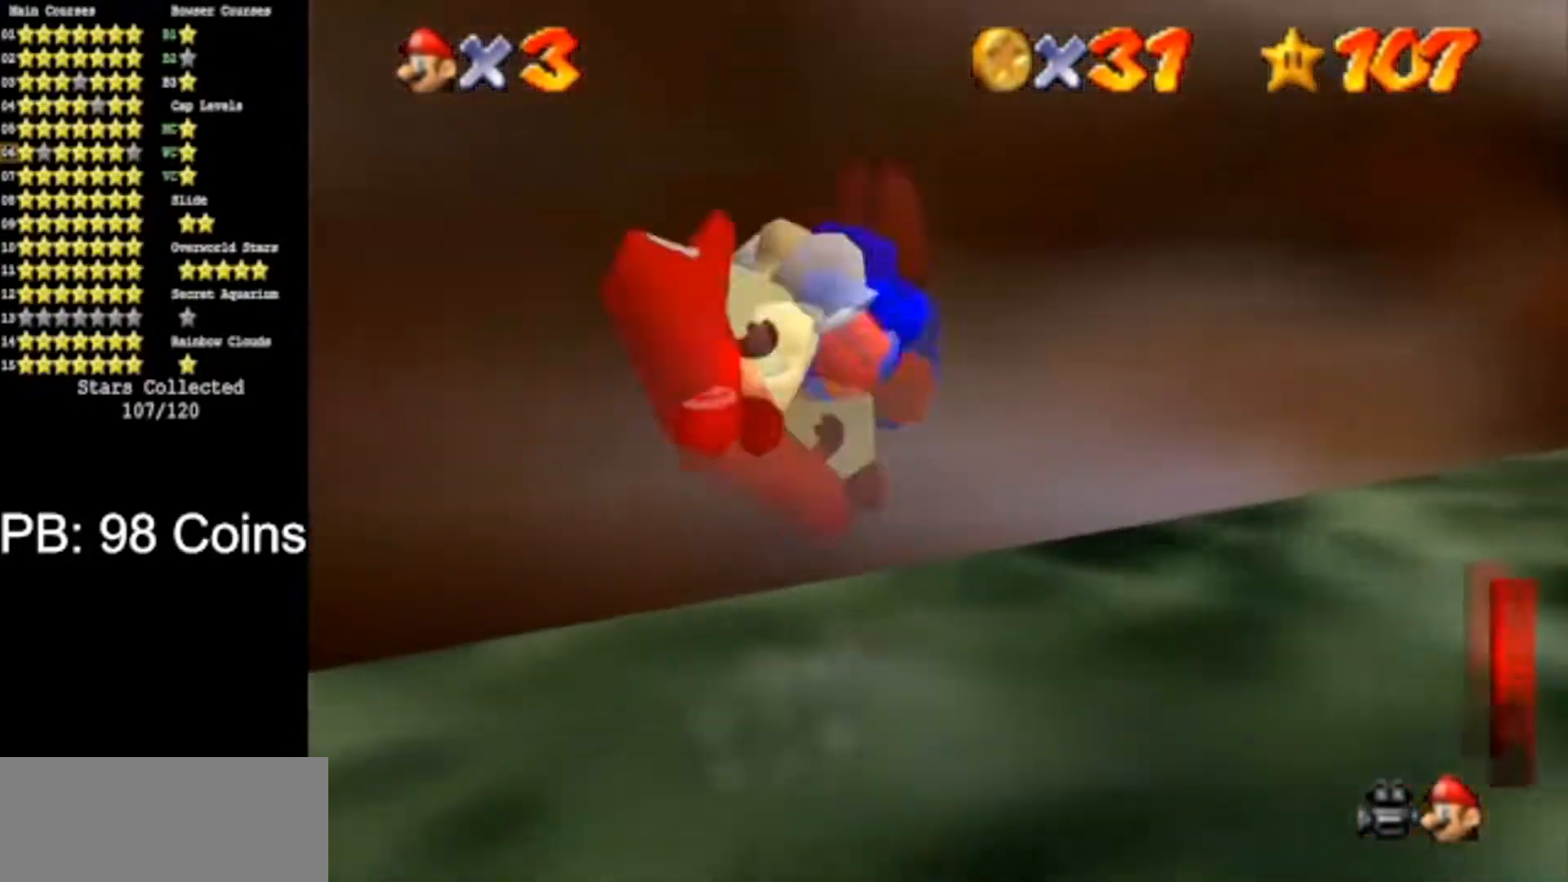
{"buttons": [], "left_stick": "right", "events": [[83, "left_stick", "down-left"], [183, "C_DOWN", "down"], [233, "left_stick", "center"], [300, "C_DOWN", "up"], [483, "left_stick", "right"]]}
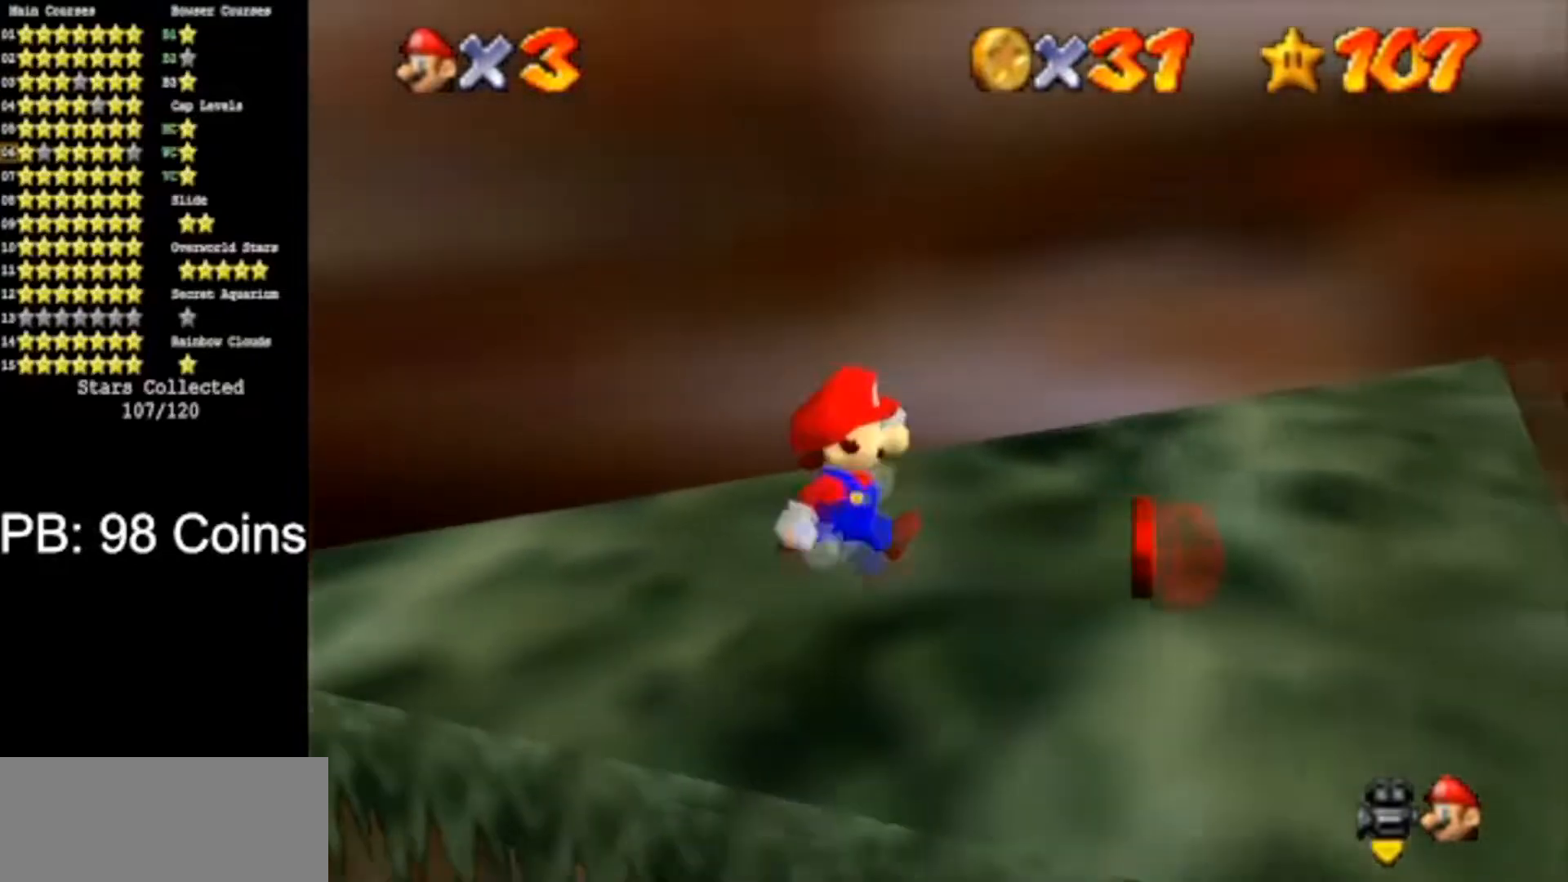
{"buttons": [], "left_stick": "center", "events": [[150, "A", "down"], [150, "B", "down"], [250, "A", "up"], [250, "B", "up"], [467, "left_stick", "center"]]}
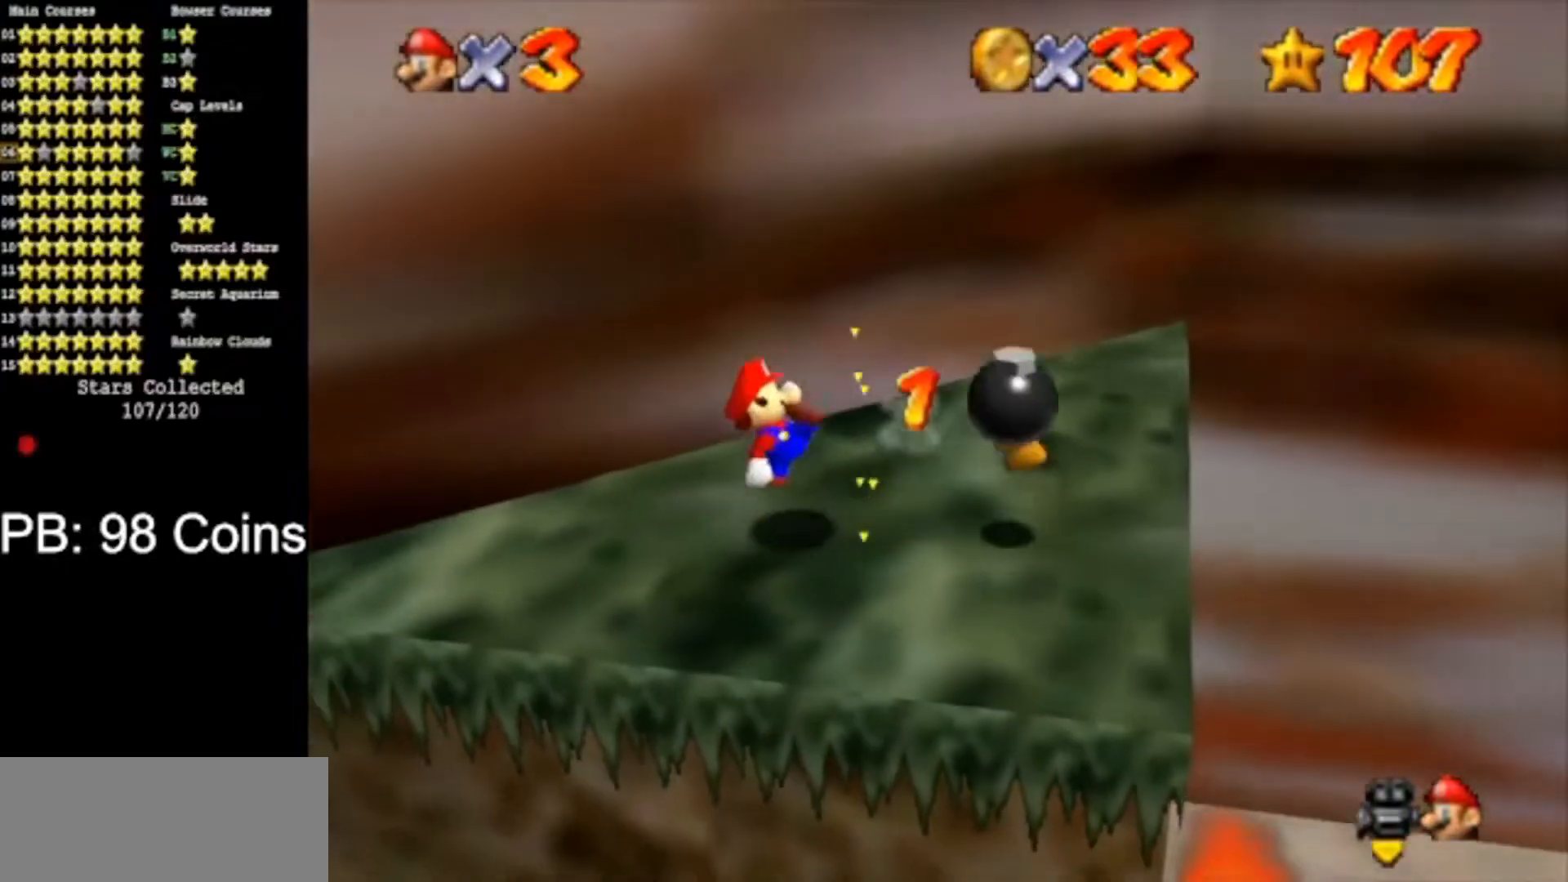
{"buttons": [], "left_stick": "right", "events": [[183, "left_stick", "right"]]}
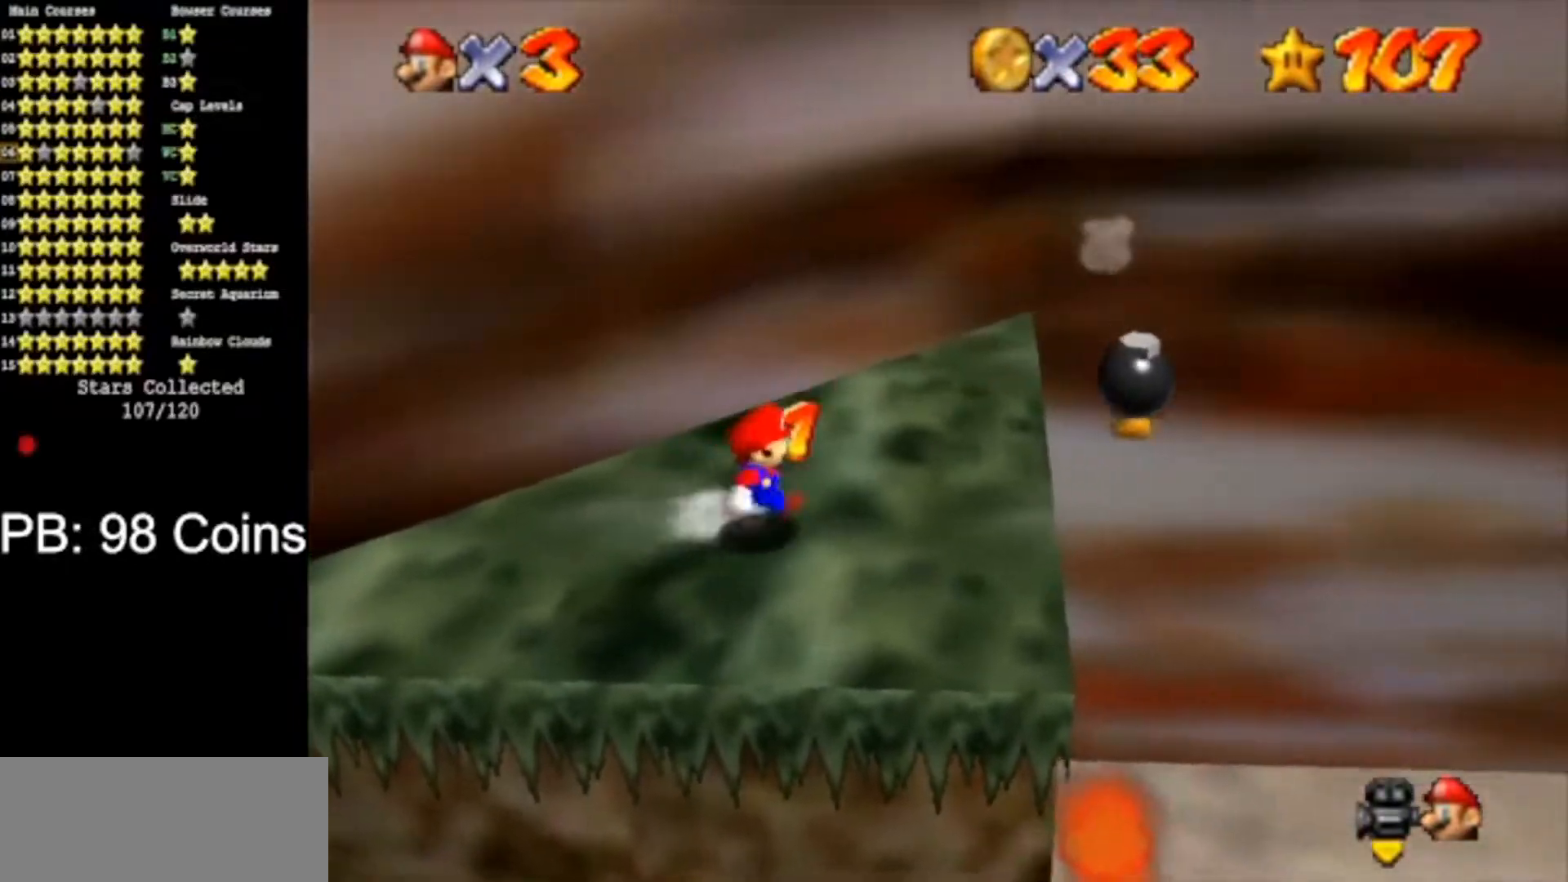
{"buttons": ["C_DOWN", "C_RIGHT"], "left_stick": "right", "events": [[234, "A", "down"], [284, "A", "up"], [417, "C_DOWN", "down"], [417, "C_RIGHT", "down"]]}
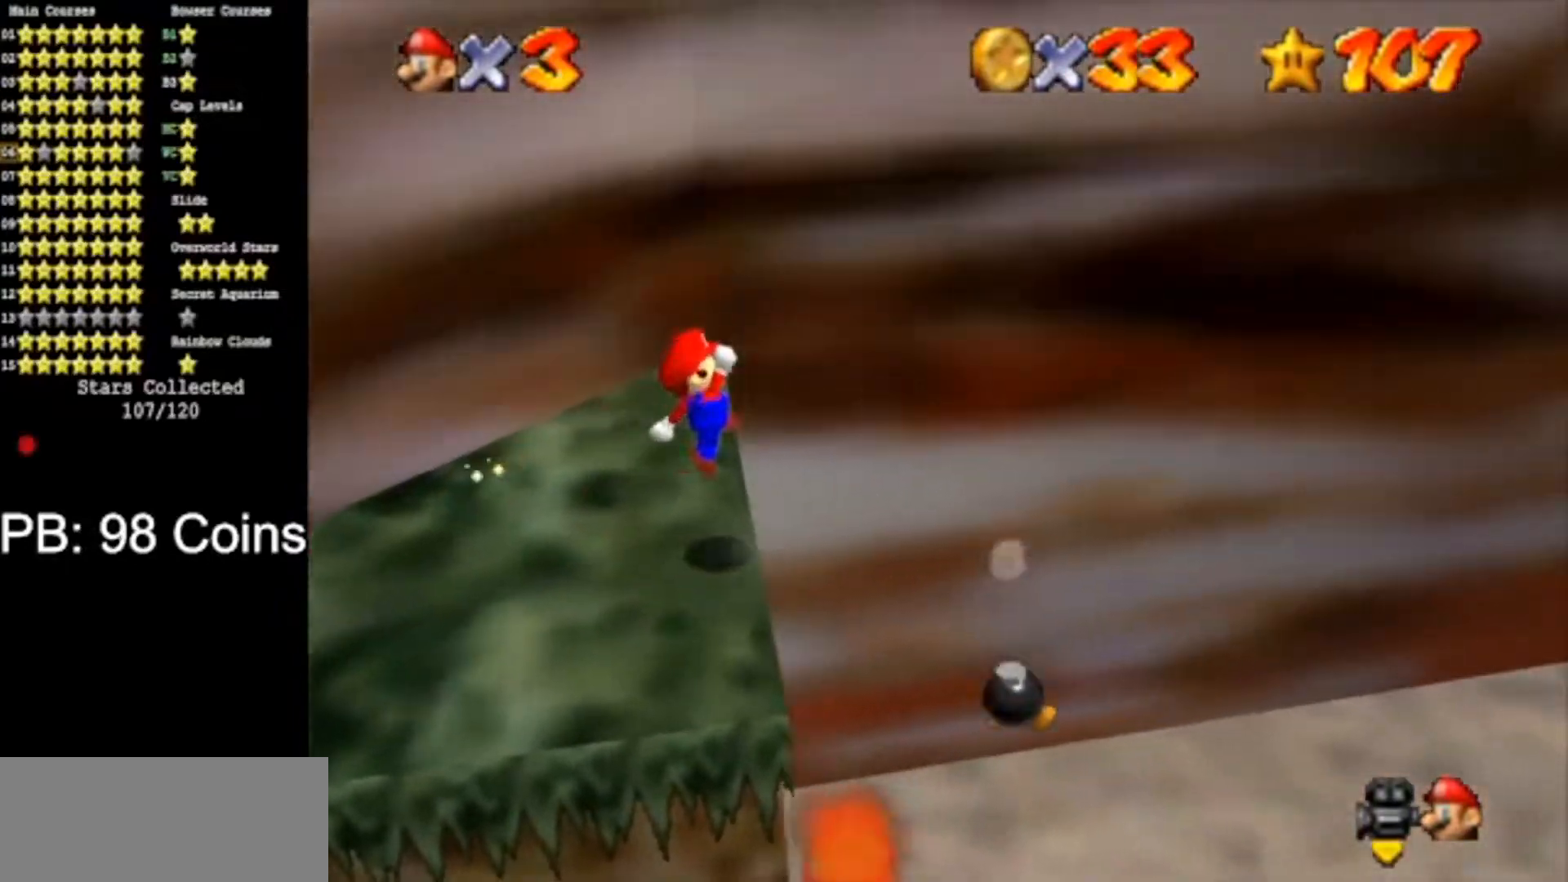
{"buttons": ["B"], "left_stick": "down-left", "events": [[33, "C_DOWN", "up"], [33, "C_RIGHT", "up"], [166, "C_DOWN", "down"], [166, "C_RIGHT", "down"], [200, "left_stick", "down"], [266, "left_stick", "down-left"], [283, "C_DOWN", "up"], [283, "C_RIGHT", "up"], [500, "B", "down"]]}
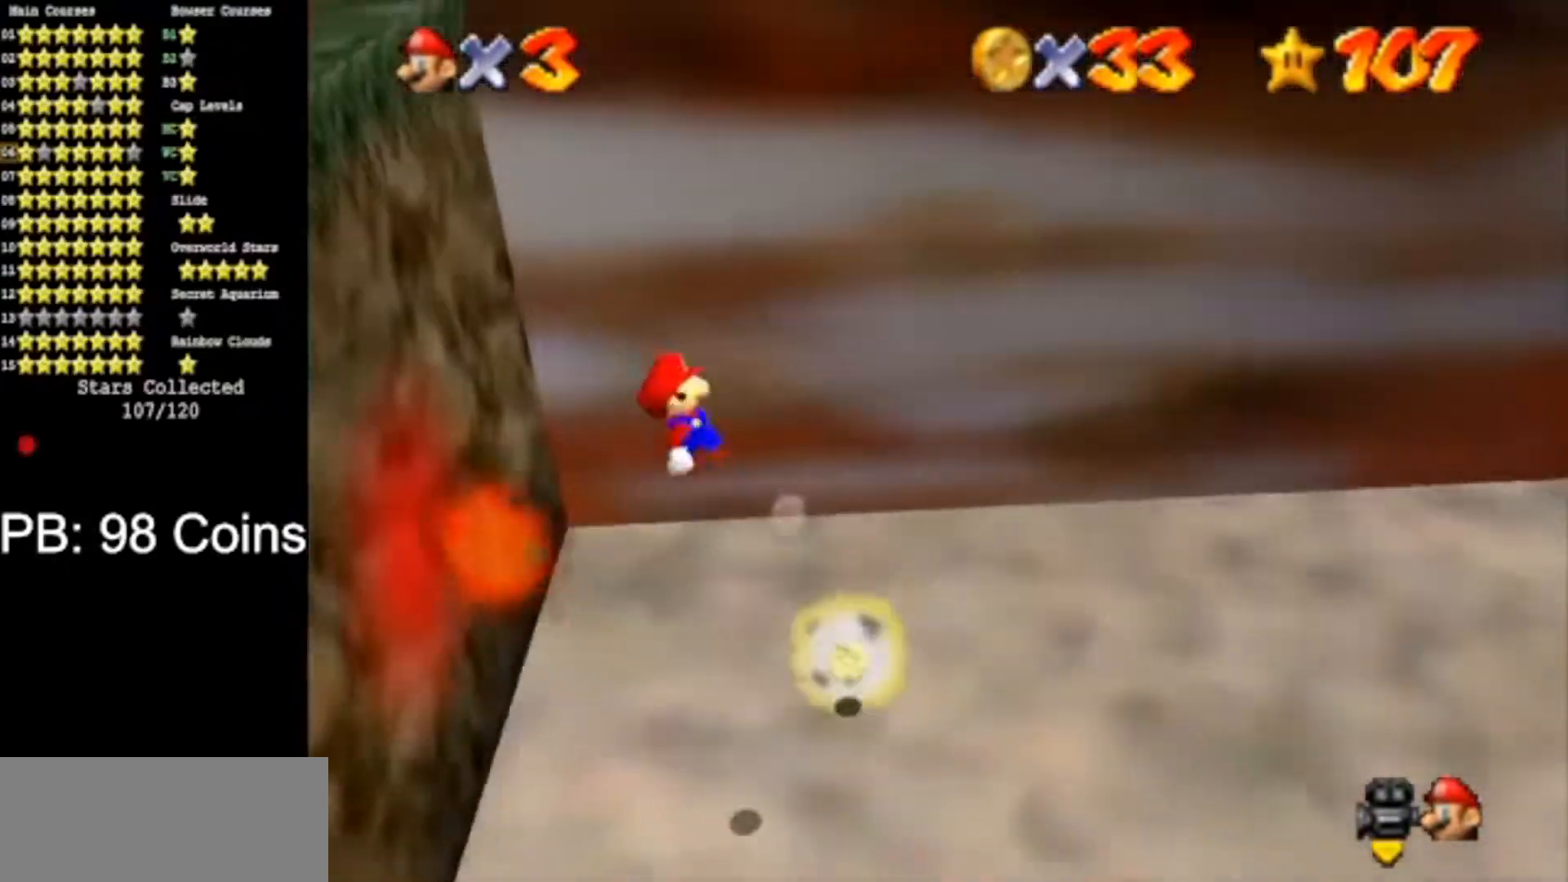
{"buttons": [], "left_stick": "center", "events": [[33, "left_stick", "down-right"], [50, "B", "up"], [217, "left_stick", "down-left"], [334, "C_DOWN", "down"], [334, "C_RIGHT", "down"], [400, "left_stick", "center"], [500, "C_DOWN", "up"], [500, "C_RIGHT", "up"]]}
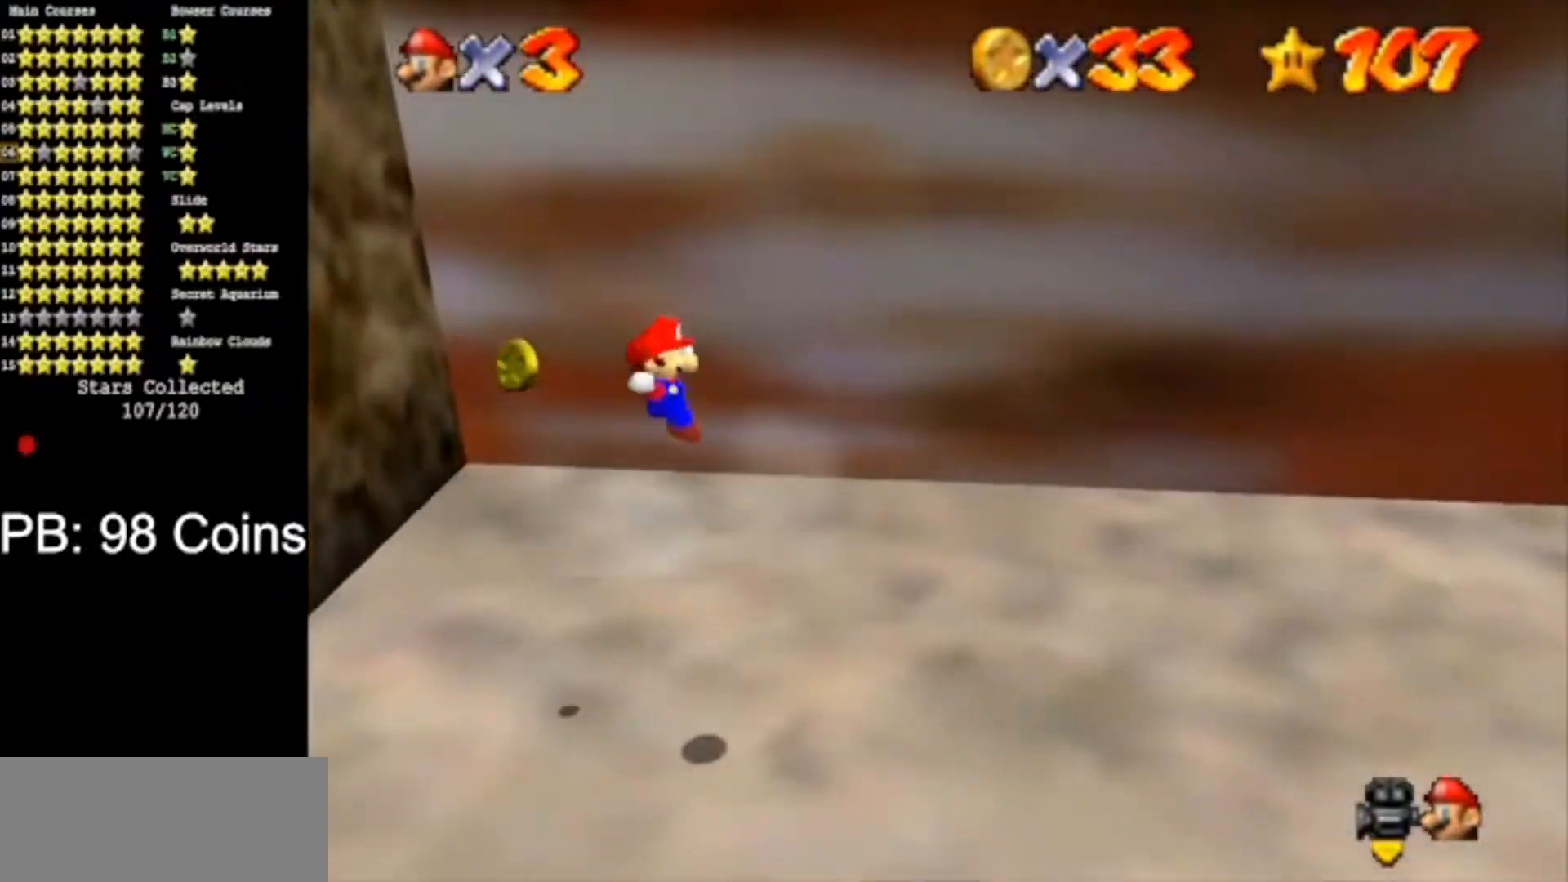
{"buttons": [], "left_stick": "down-left", "events": [[217, "left_stick", "down"], [301, "left_stick", "down-left"]]}
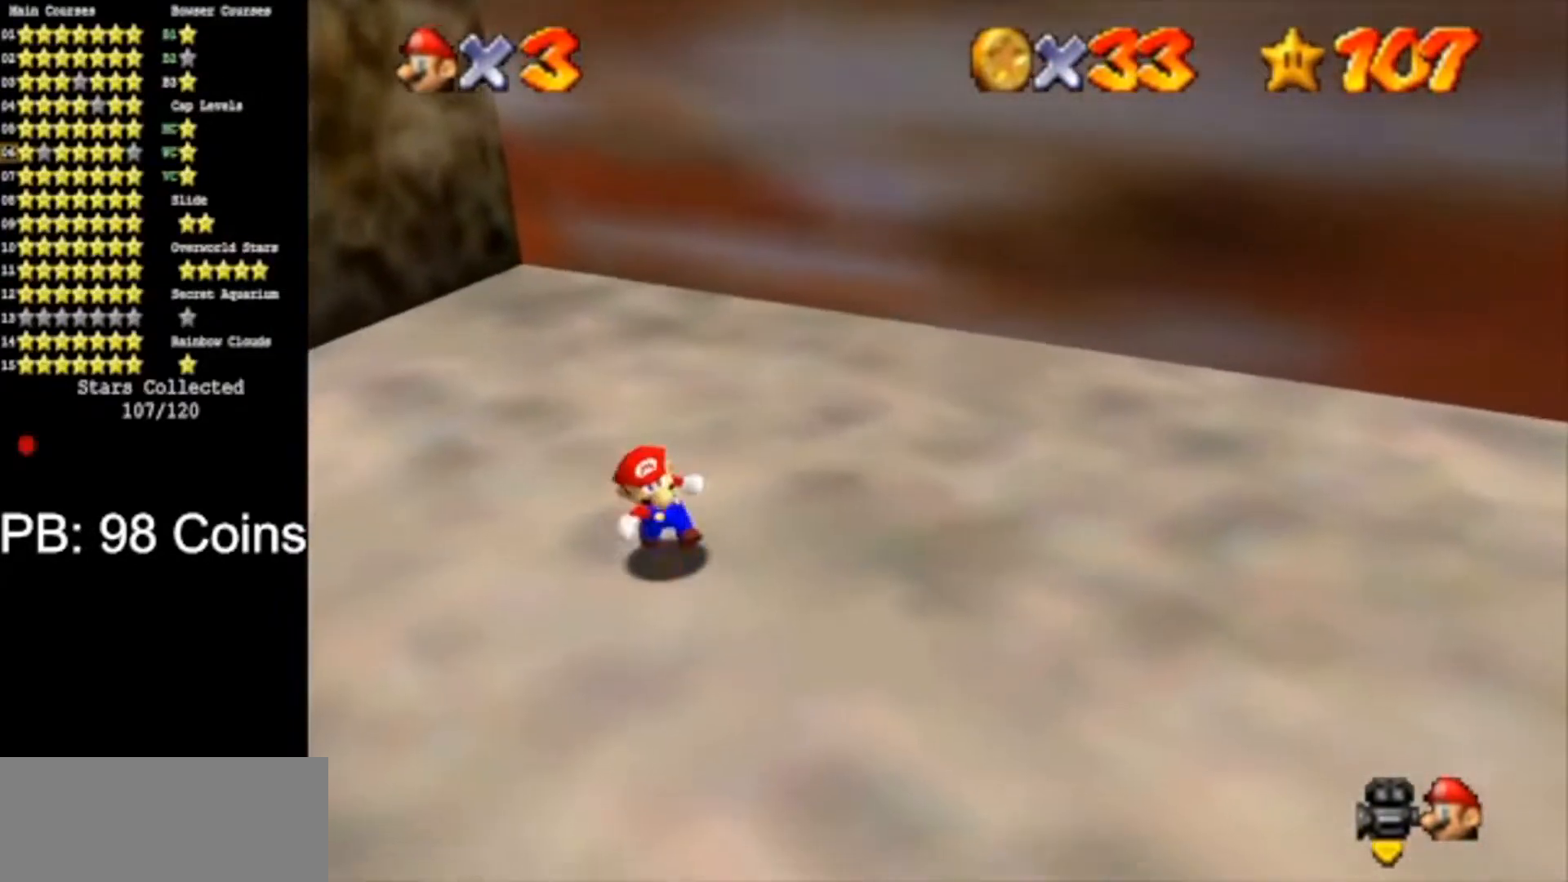
{"buttons": [], "left_stick": "left", "events": [[67, "left_stick", "left"]]}
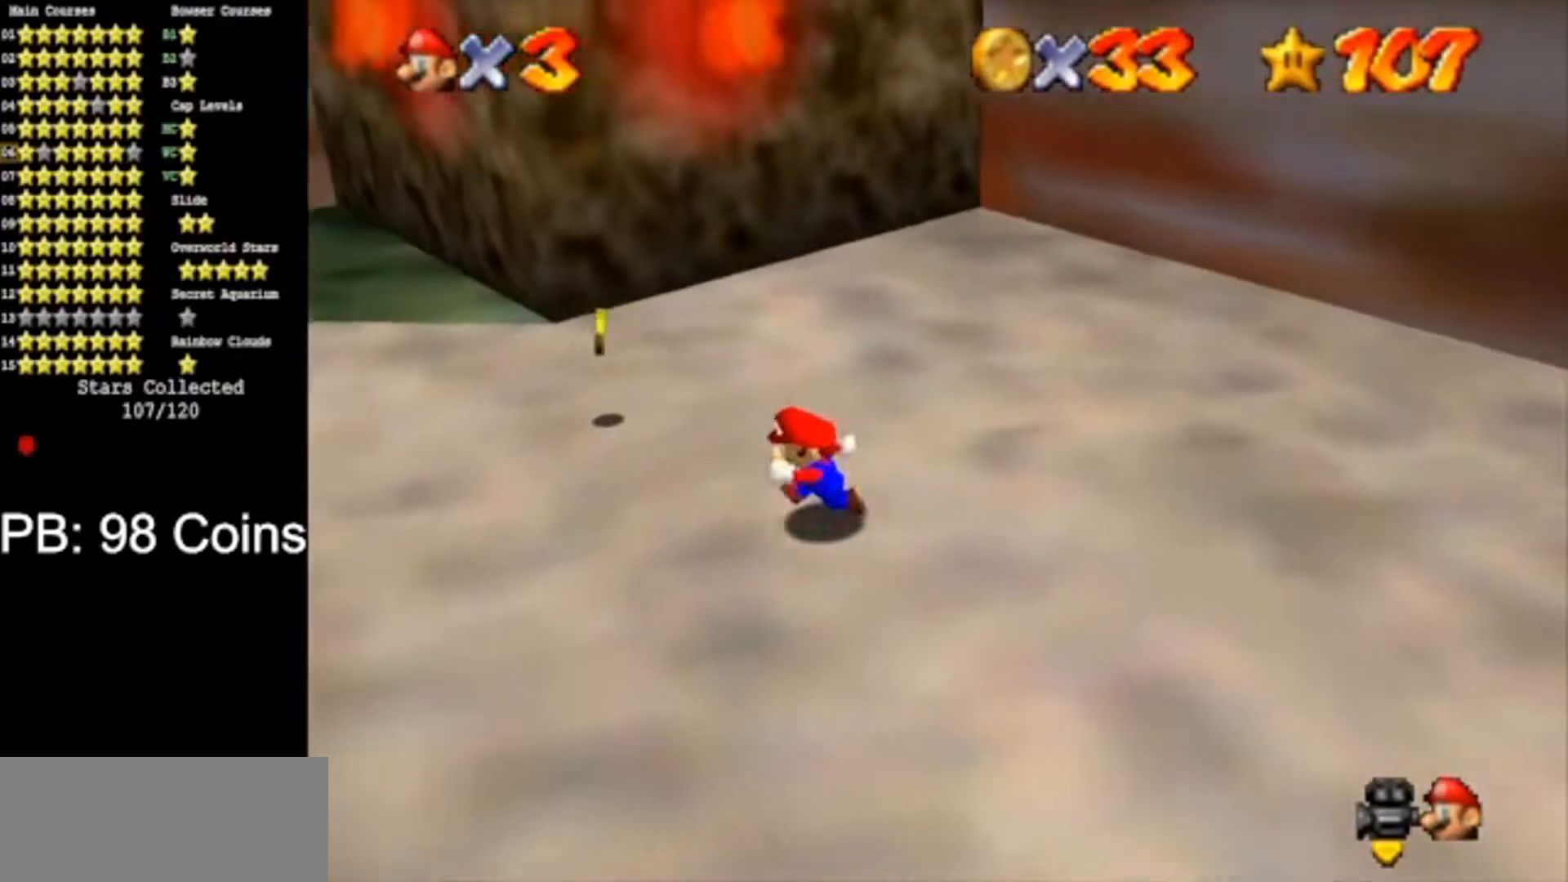
{"buttons": [], "left_stick": "up-left", "events": [[450, "left_stick", "up-left"]]}
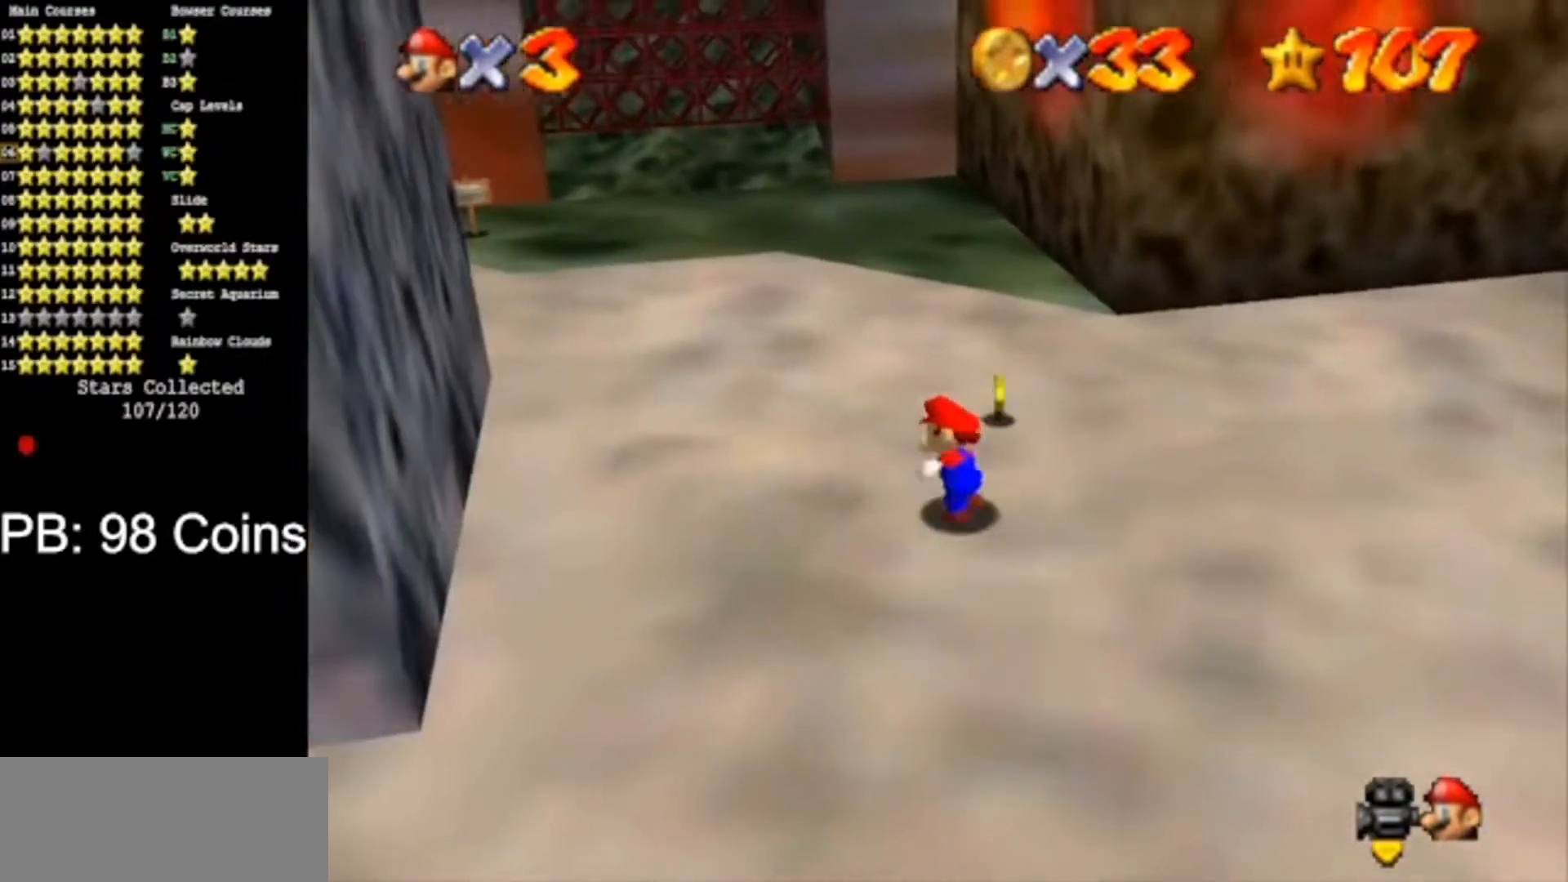
{"buttons": [], "left_stick": "right", "events": [[50, "left_stick", "up"], [267, "left_stick", "up-right"], [434, "left_stick", "right"]]}
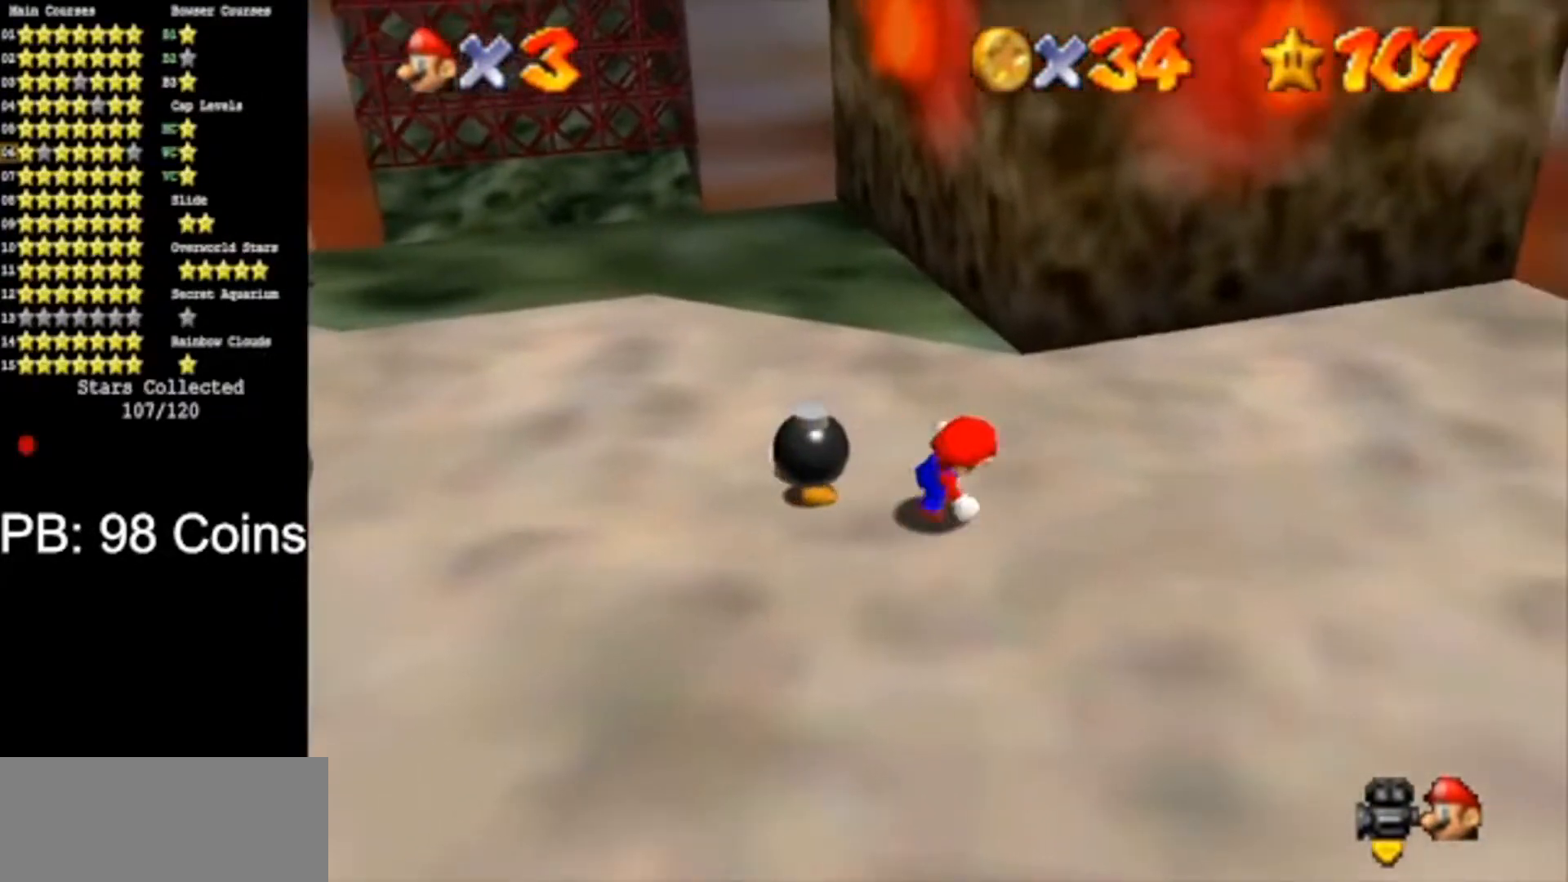
{"buttons": [], "left_stick": "up-left", "events": [[250, "left_stick", "up"], [300, "left_stick", "center"], [483, "left_stick", "up-left"]]}
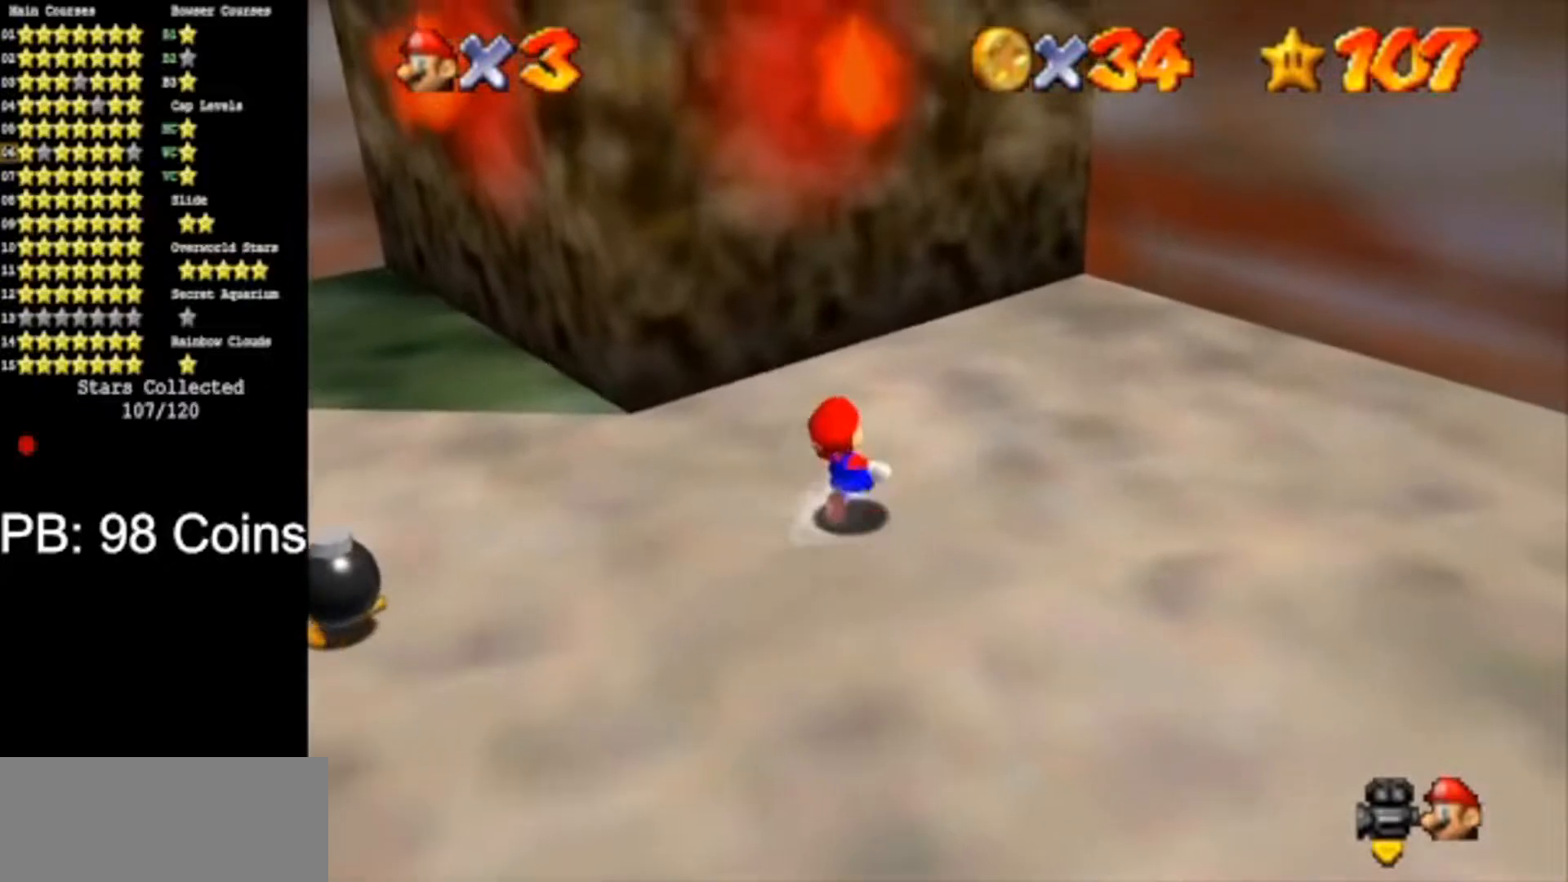
{"buttons": [], "left_stick": "left", "events": [[217, "left_stick", "left"]]}
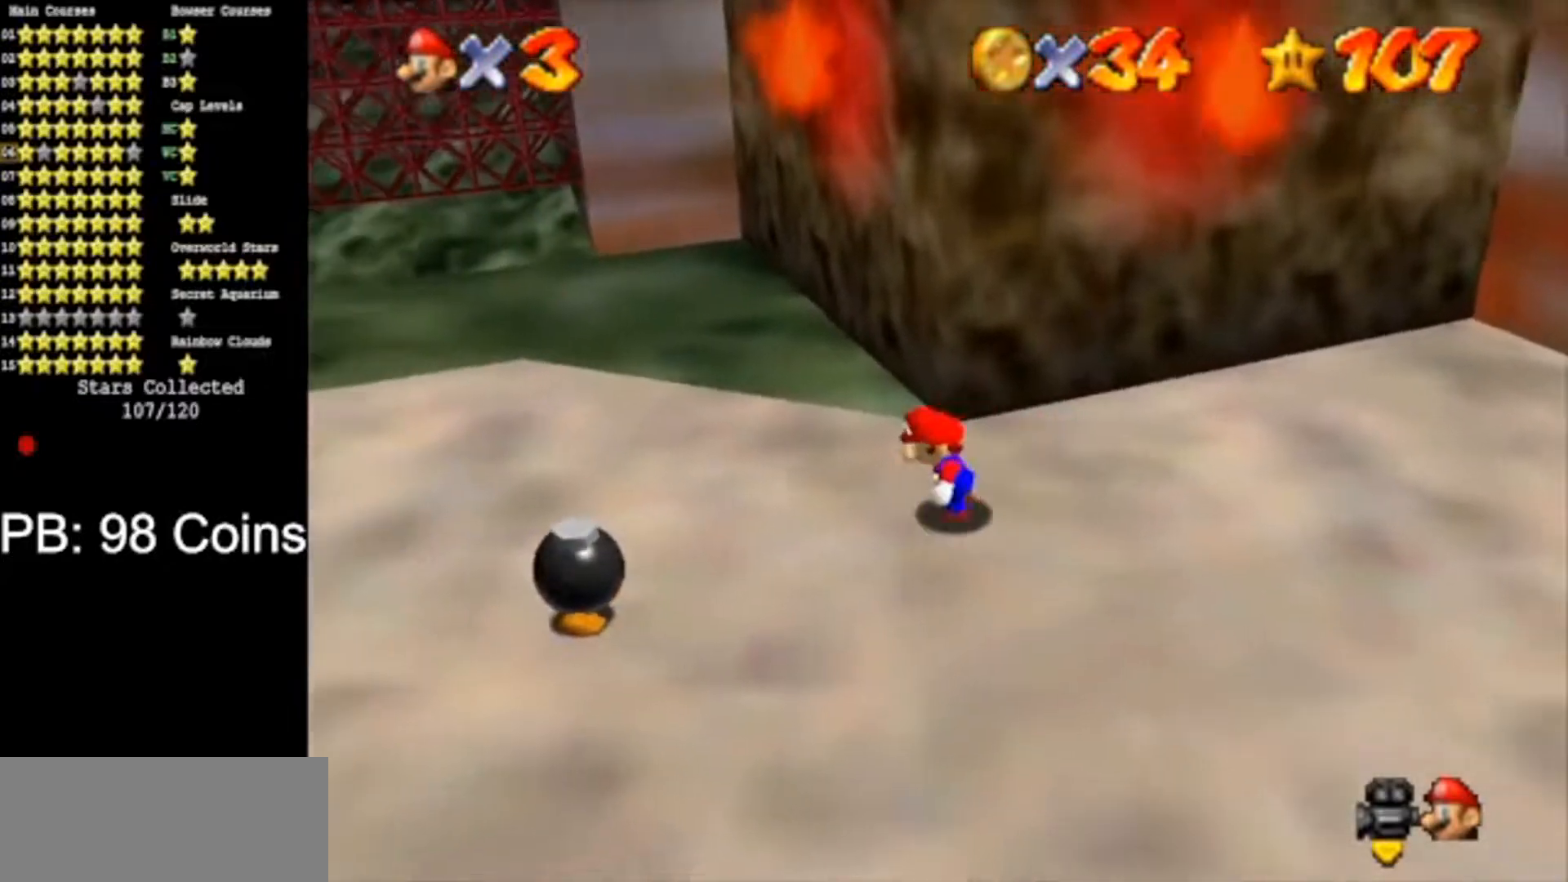
{"buttons": [], "left_stick": "left", "events": []}
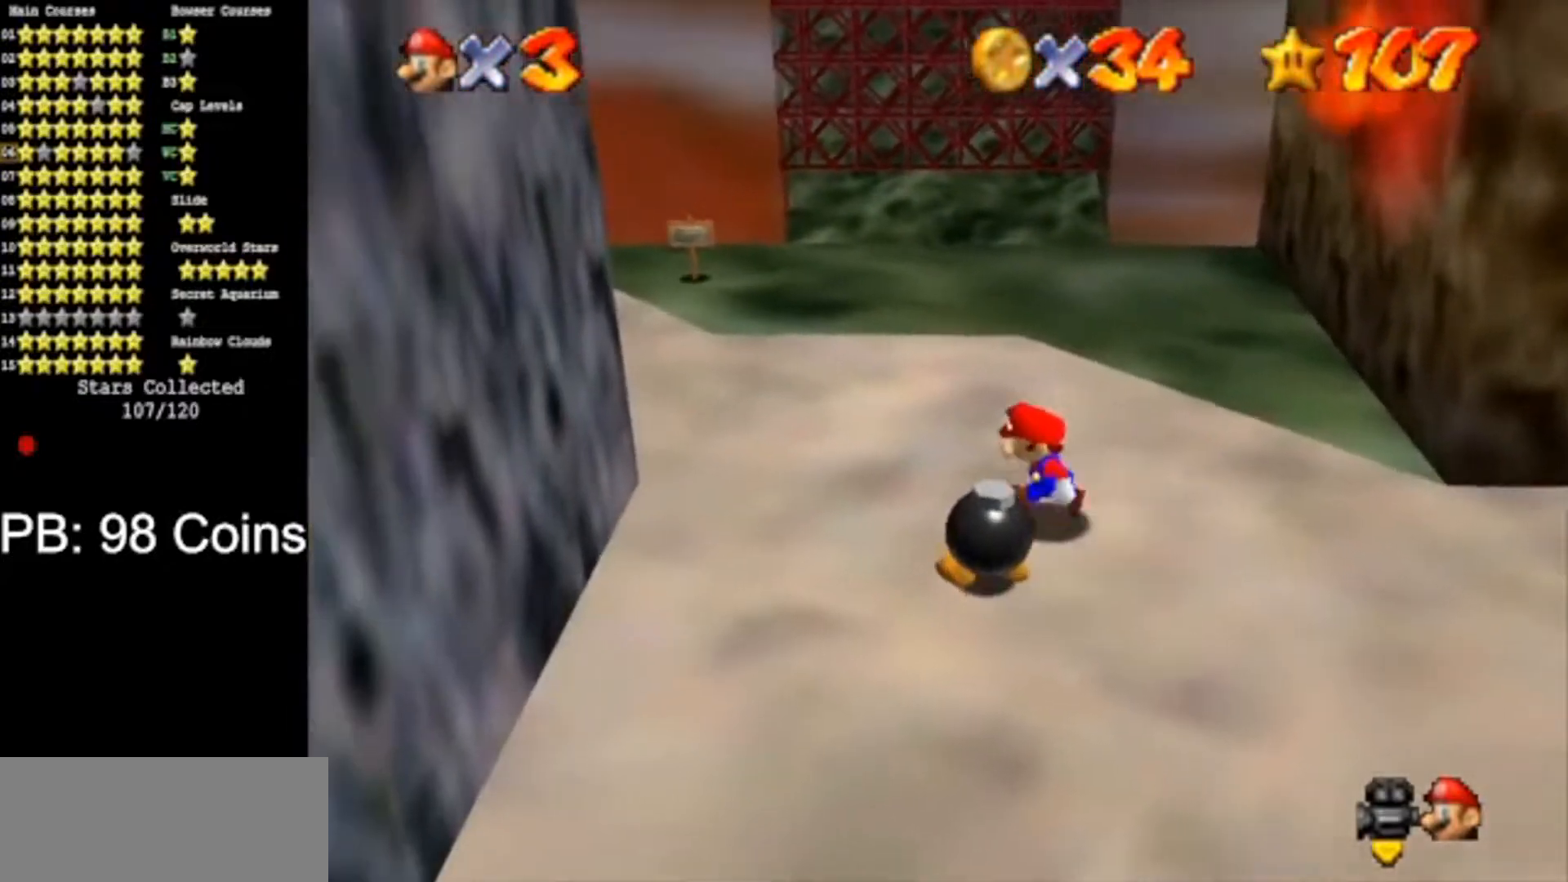
{"buttons": [], "left_stick": "down-right", "events": [[201, "left_stick", "down-left"], [417, "left_stick", "down-right"]]}
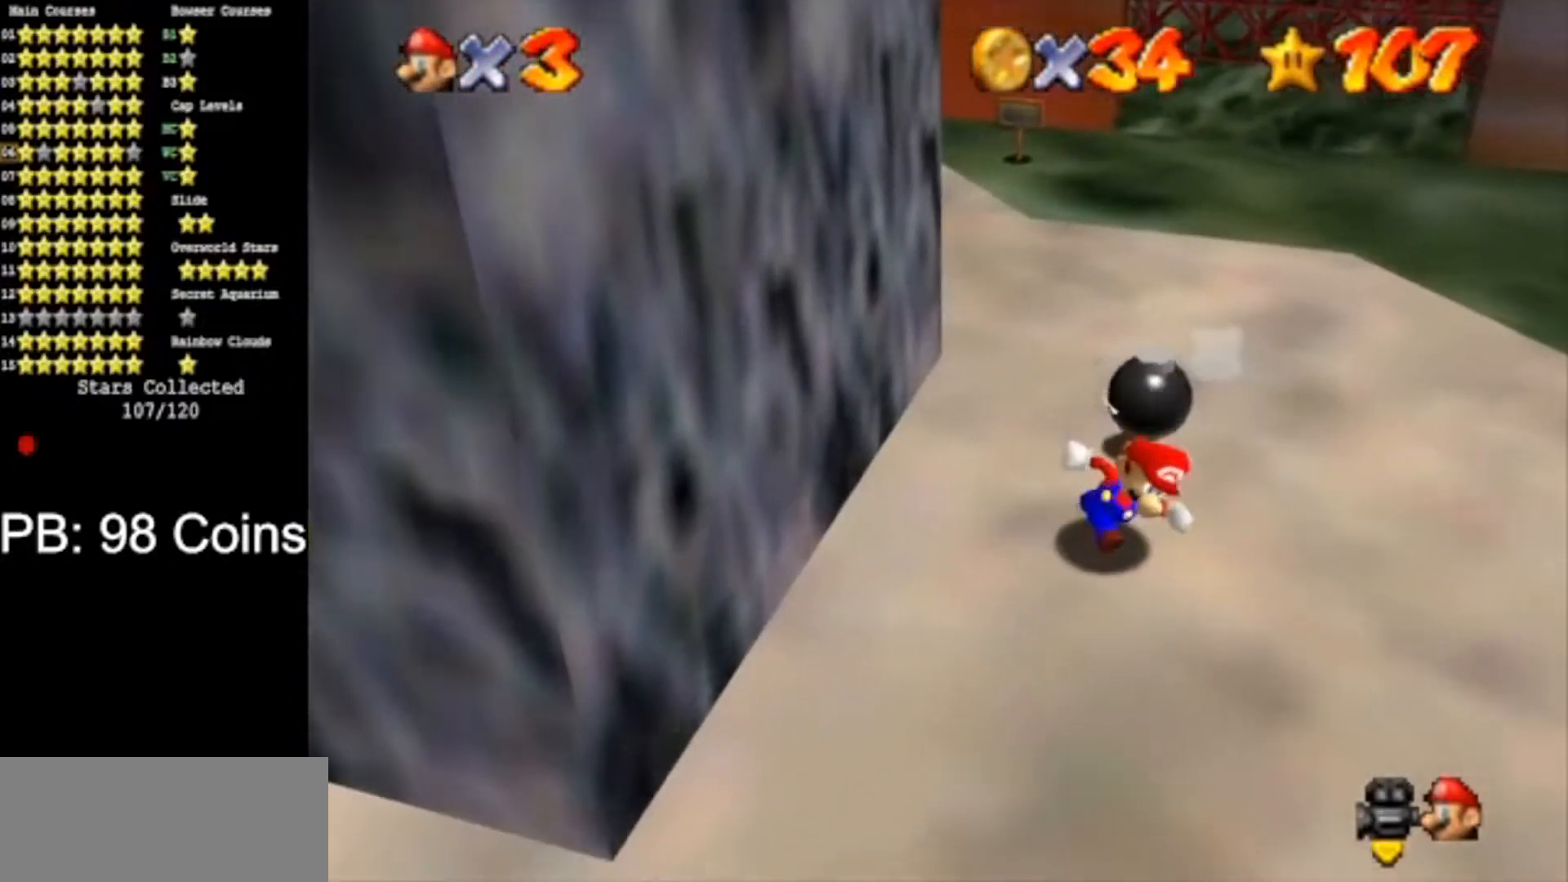
{"buttons": [], "left_stick": "center", "events": [[16, "left_stick", "right"], [300, "left_stick", "center"]]}
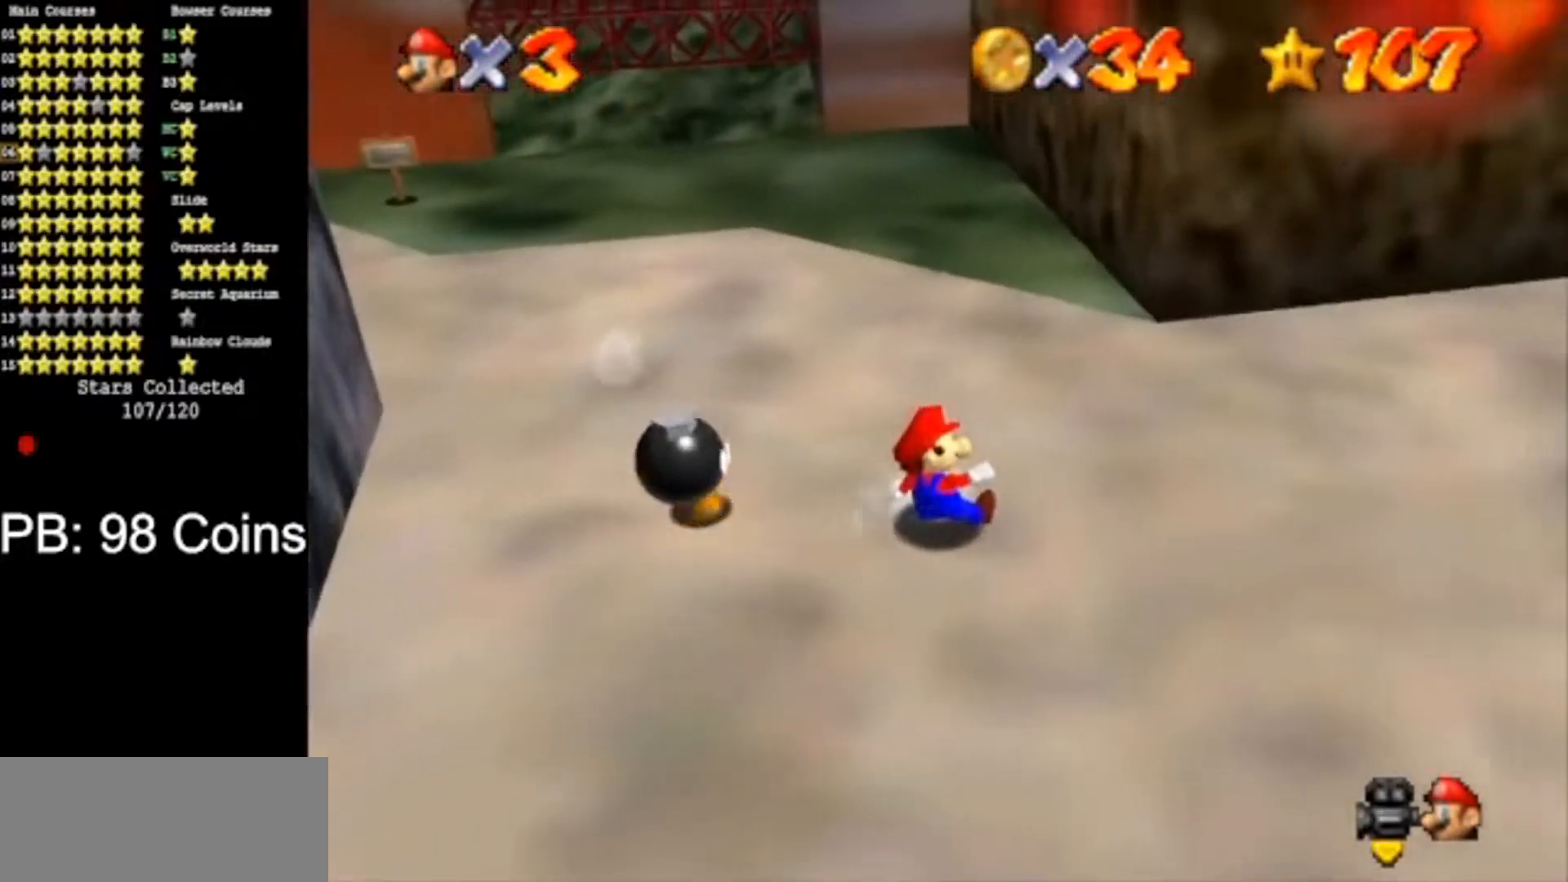
{"buttons": [], "left_stick": "down-left", "events": [[134, "A", "down"], [284, "left_stick", "left"], [401, "A", "up"], [451, "left_stick", "down-left"]]}
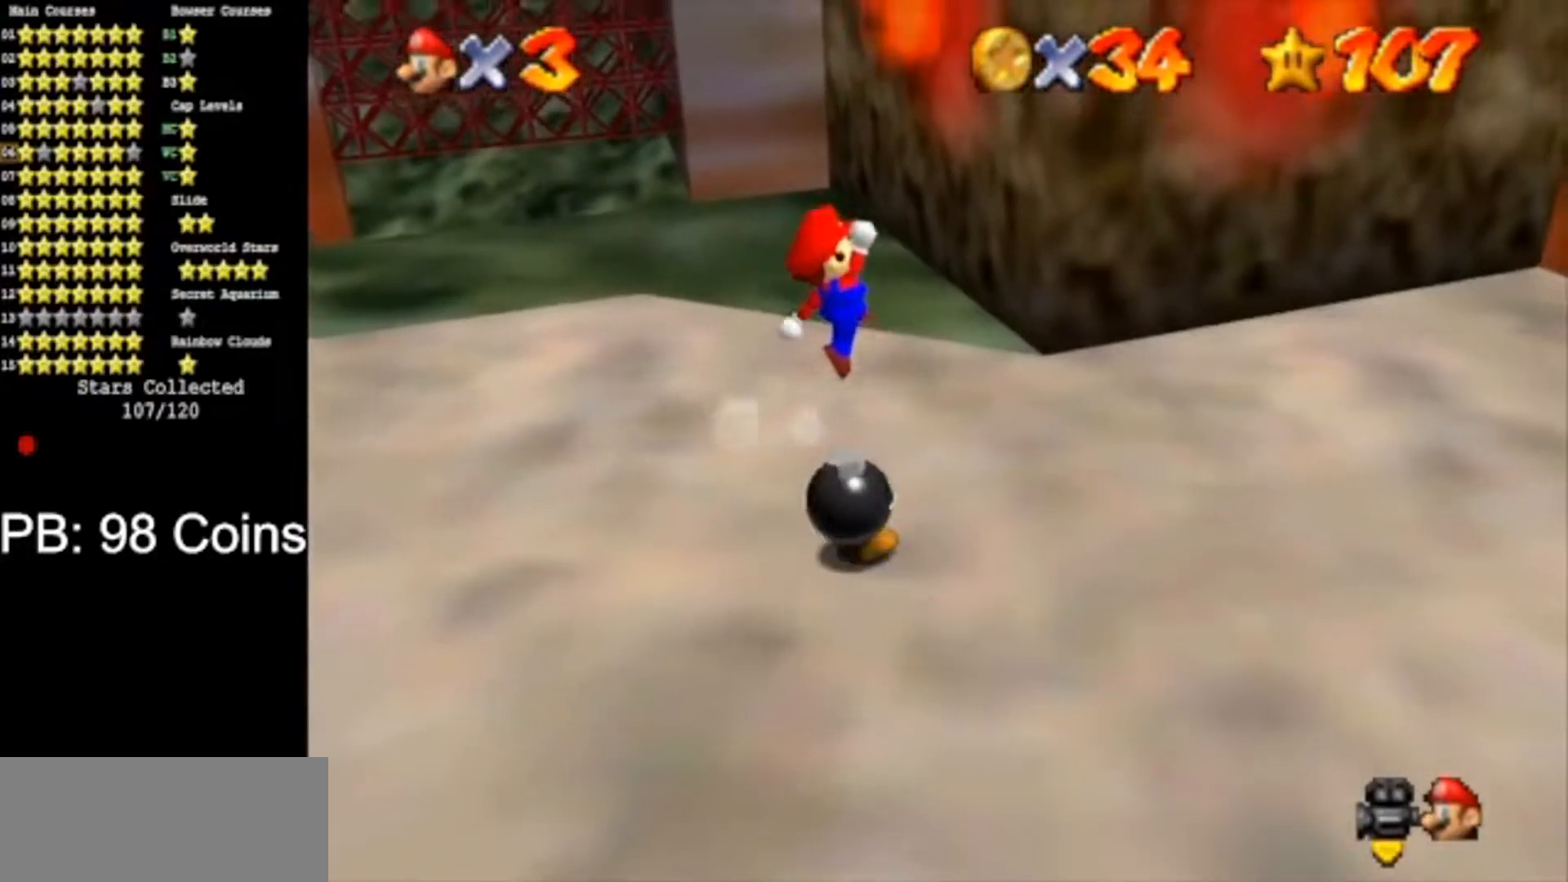
{"buttons": [], "left_stick": "down", "events": [[250, "left_stick", "right"], [333, "A", "down"], [333, "B", "down"], [467, "A", "up"], [467, "B", "up"], [467, "left_stick", "down"]]}
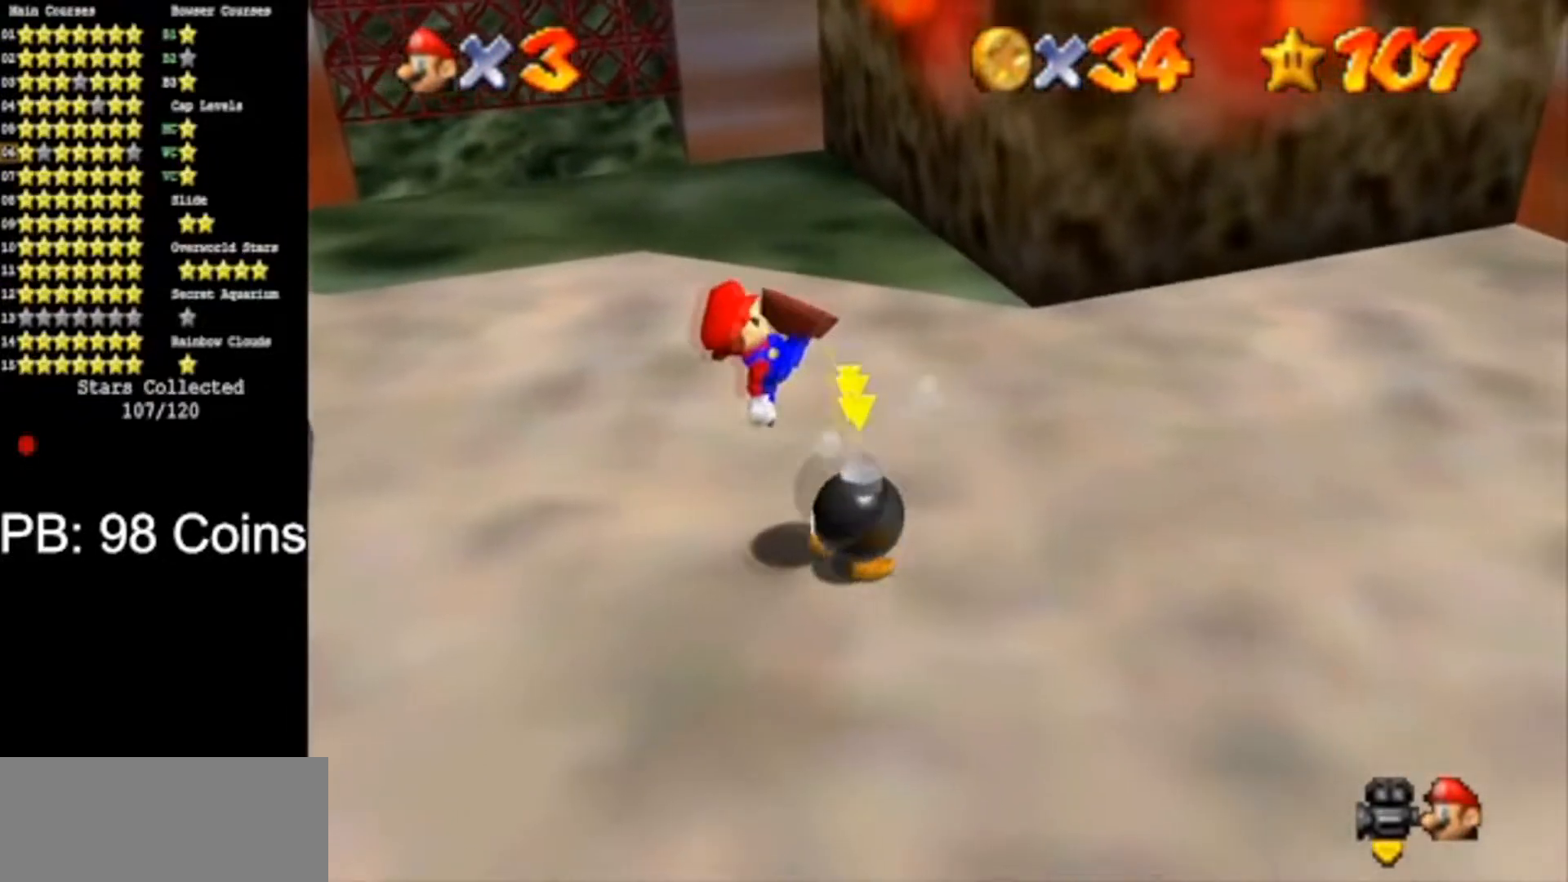
{"buttons": [], "left_stick": "right", "events": [[267, "A", "down"], [267, "B", "down"], [284, "left_stick", "right"], [384, "A", "up"], [384, "B", "up"]]}
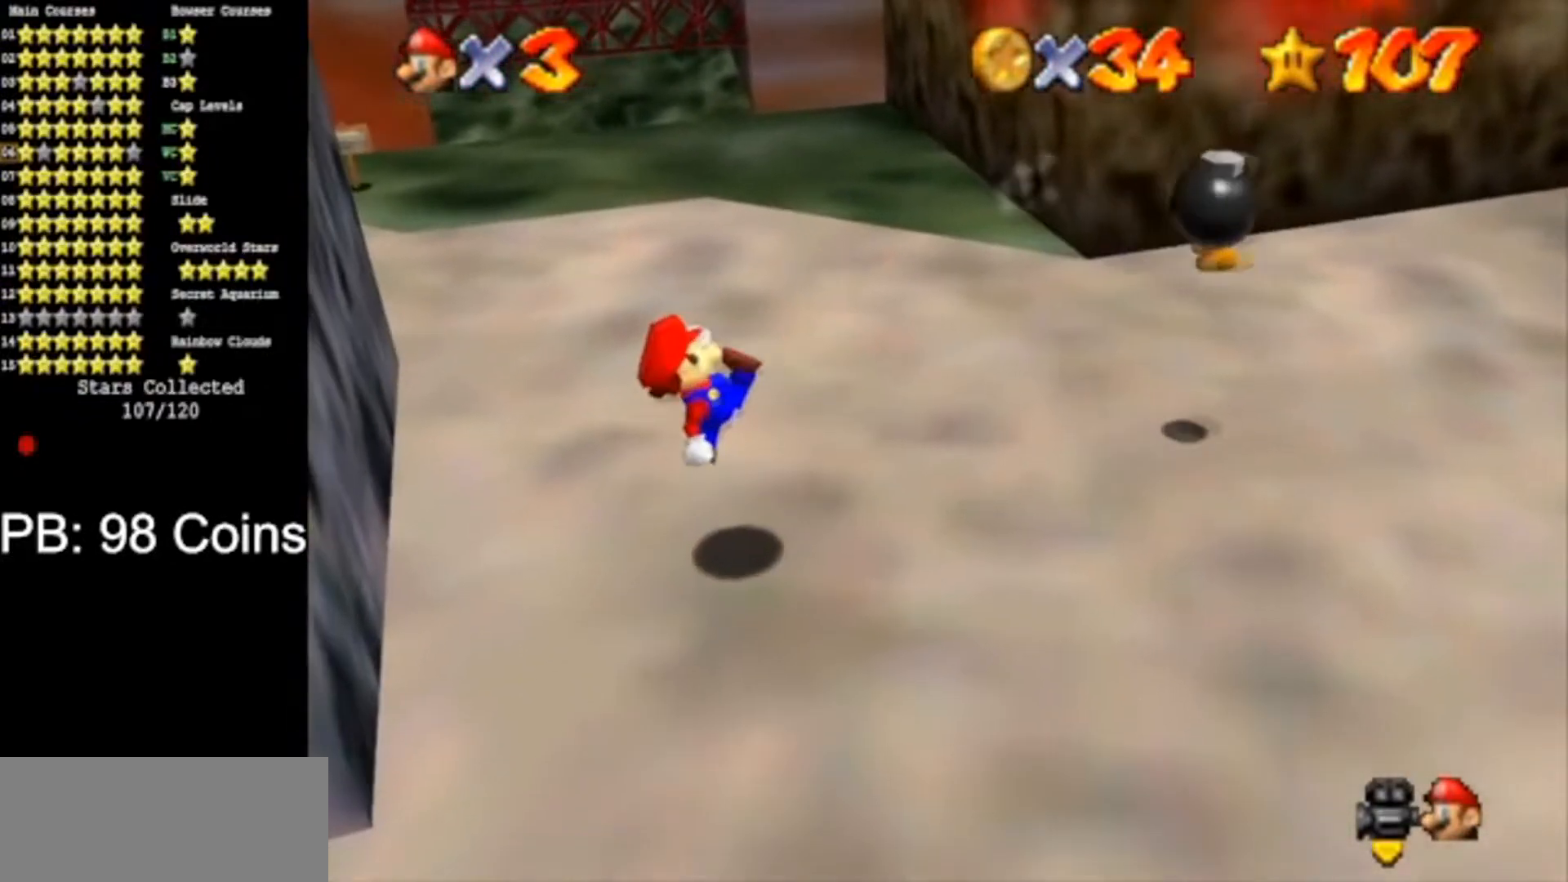
{"buttons": [], "left_stick": "right", "events": []}
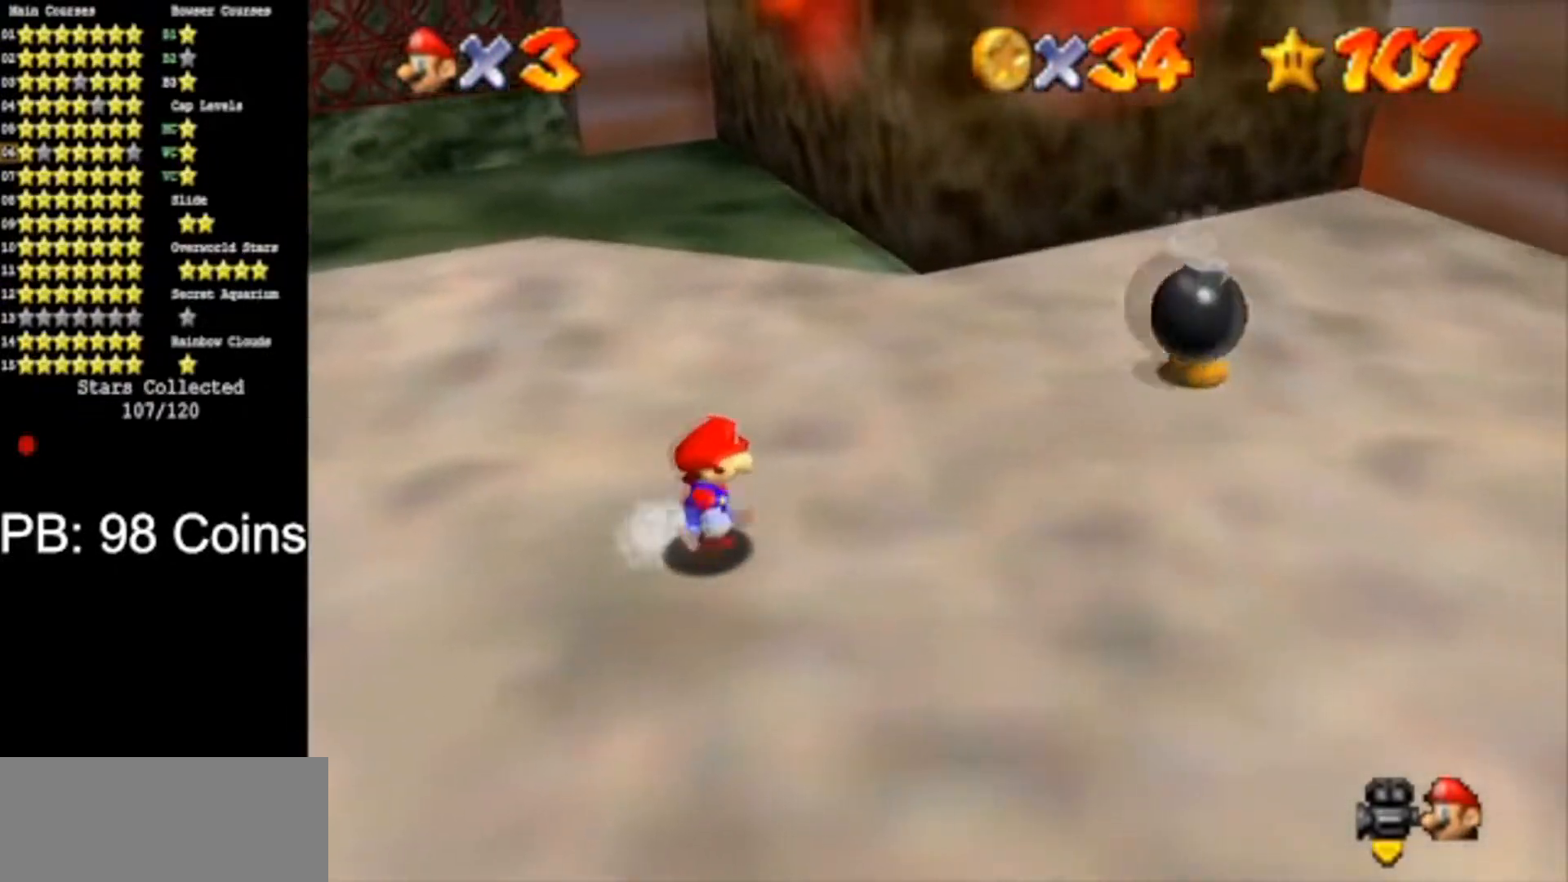
{"buttons": [], "left_stick": "up-right", "events": [[384, "left_stick", "up-right"]]}
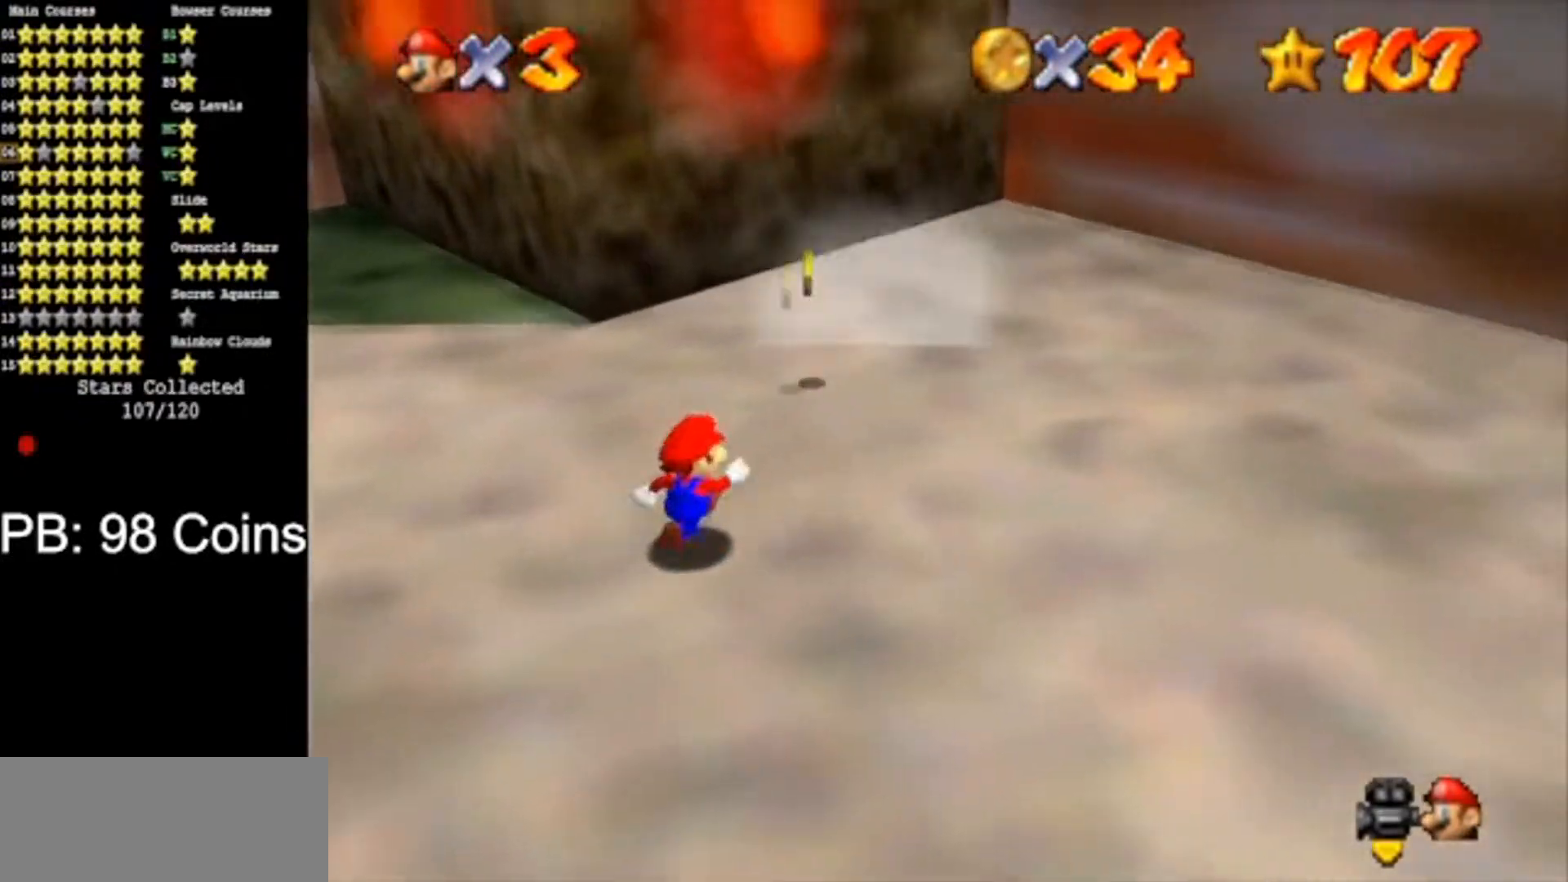
{"buttons": [], "left_stick": "up-right", "events": [[83, "left_stick", "up"], [233, "left_stick", "up-left"], [400, "left_stick", "up-right"]]}
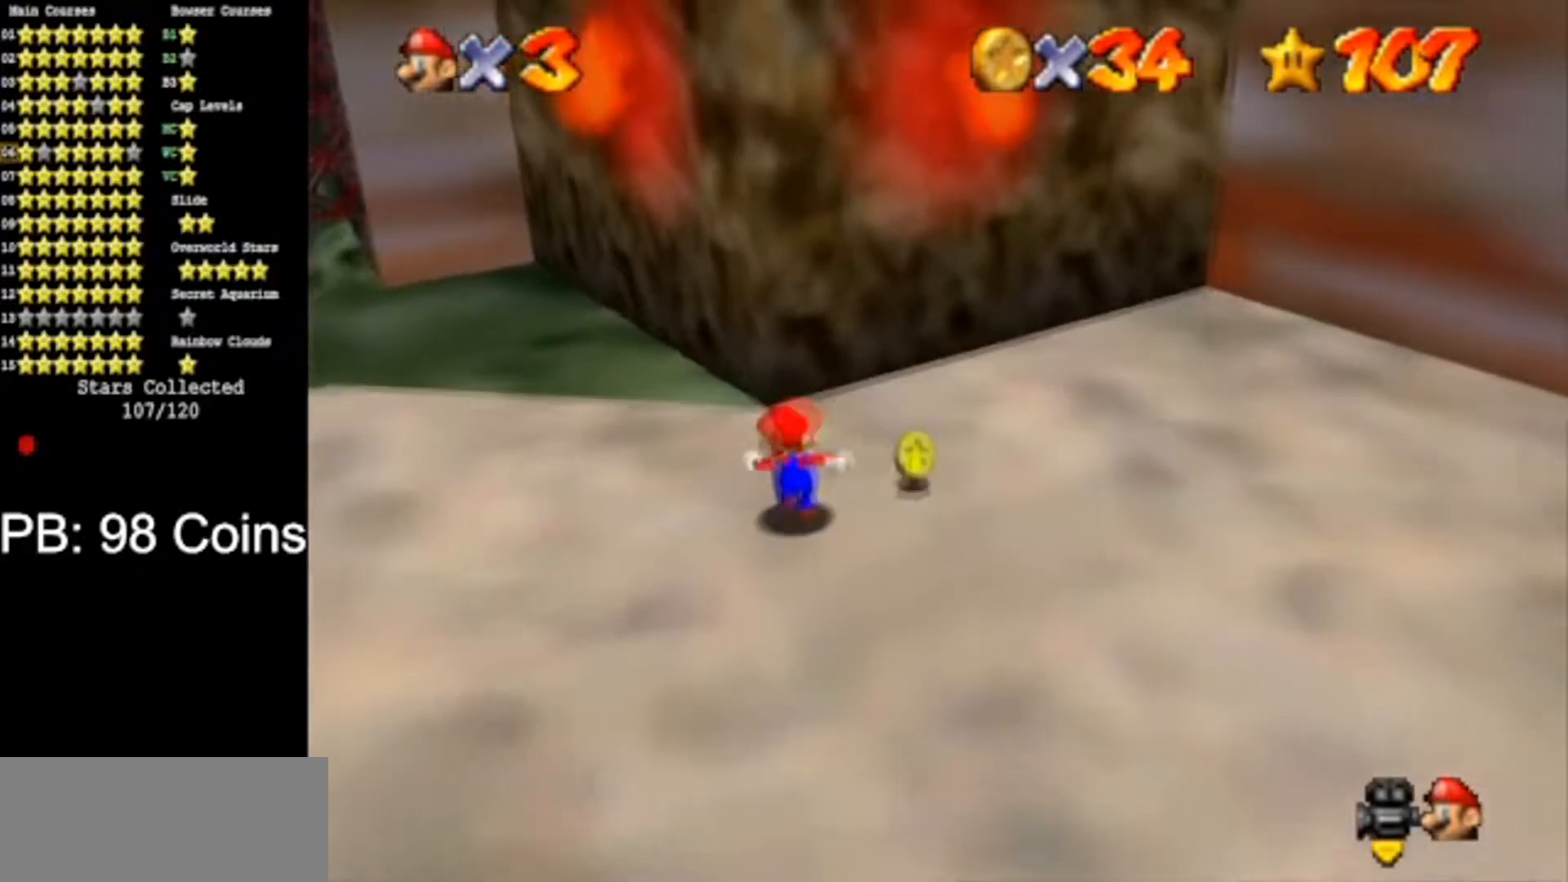
{"buttons": [], "left_stick": "center", "events": [[34, "left_stick", "right"], [100, "A", "down"], [100, "B", "down"], [217, "A", "up"], [217, "B", "up"], [251, "left_stick", "center"]]}
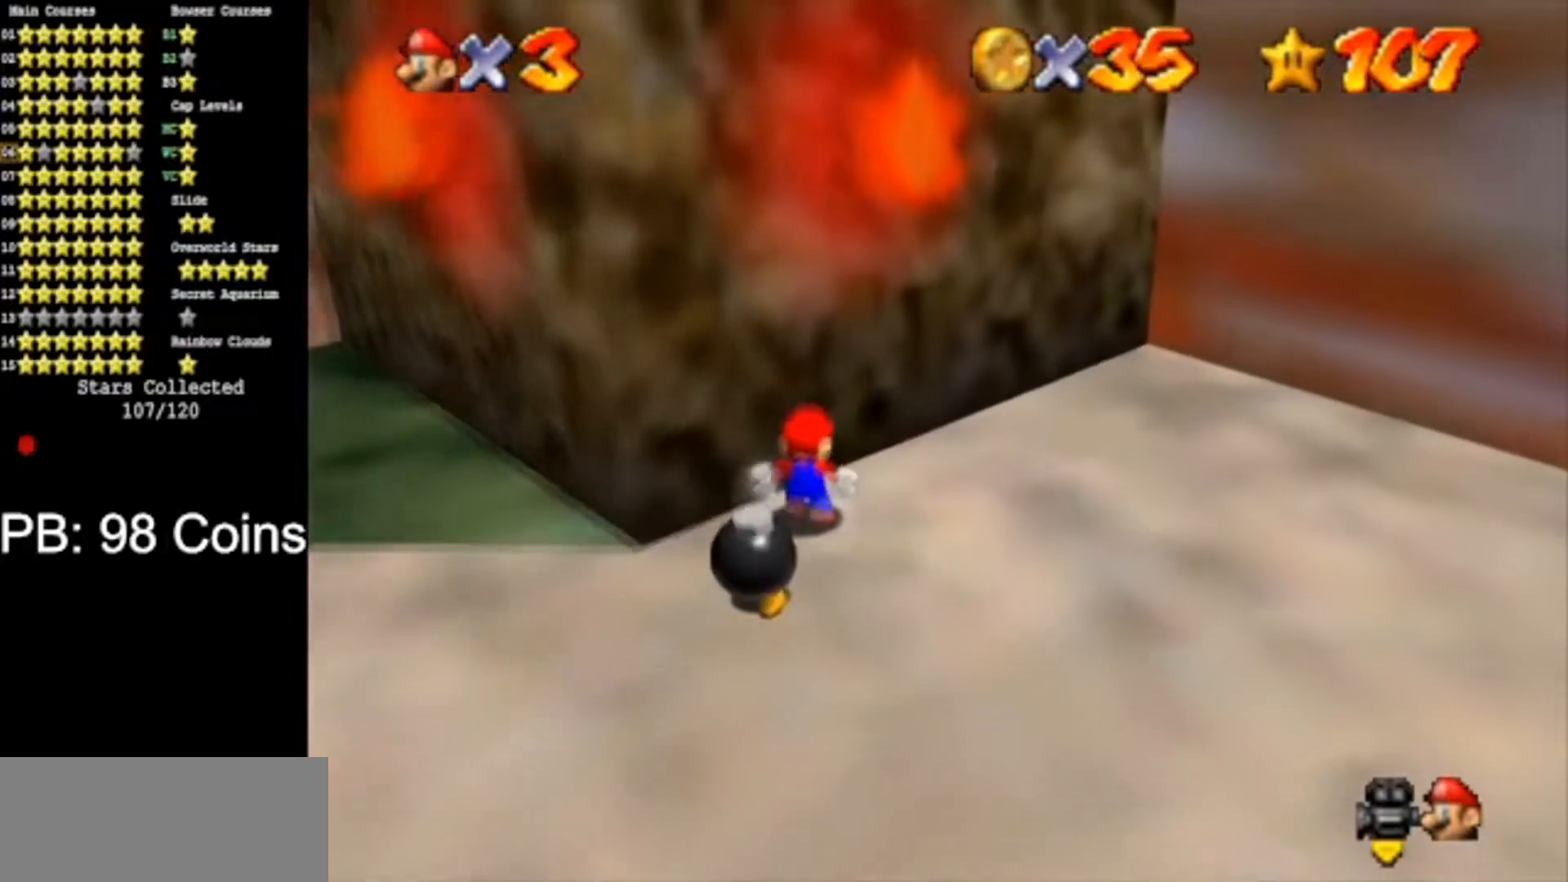
{"buttons": [], "left_stick": "down", "events": [[150, "A", "down"], [233, "left_stick", "down"], [267, "A", "up"]]}
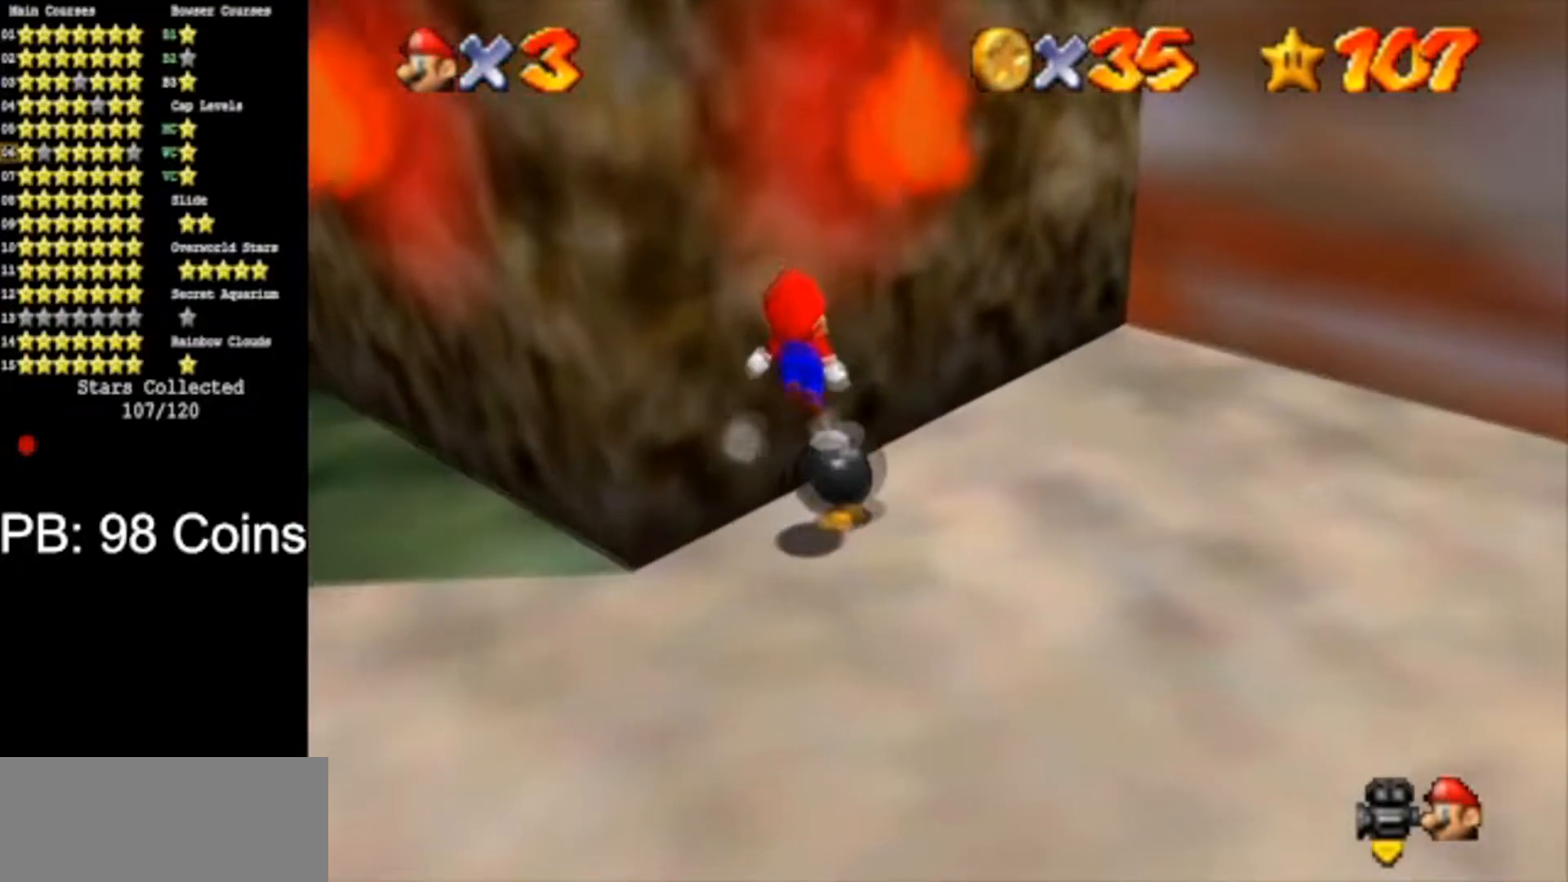
{"buttons": [], "left_stick": "right", "events": [[167, "left_stick", "down-right"], [217, "A", "down"], [217, "B", "down"], [401, "A", "up"], [401, "B", "up"], [467, "left_stick", "right"]]}
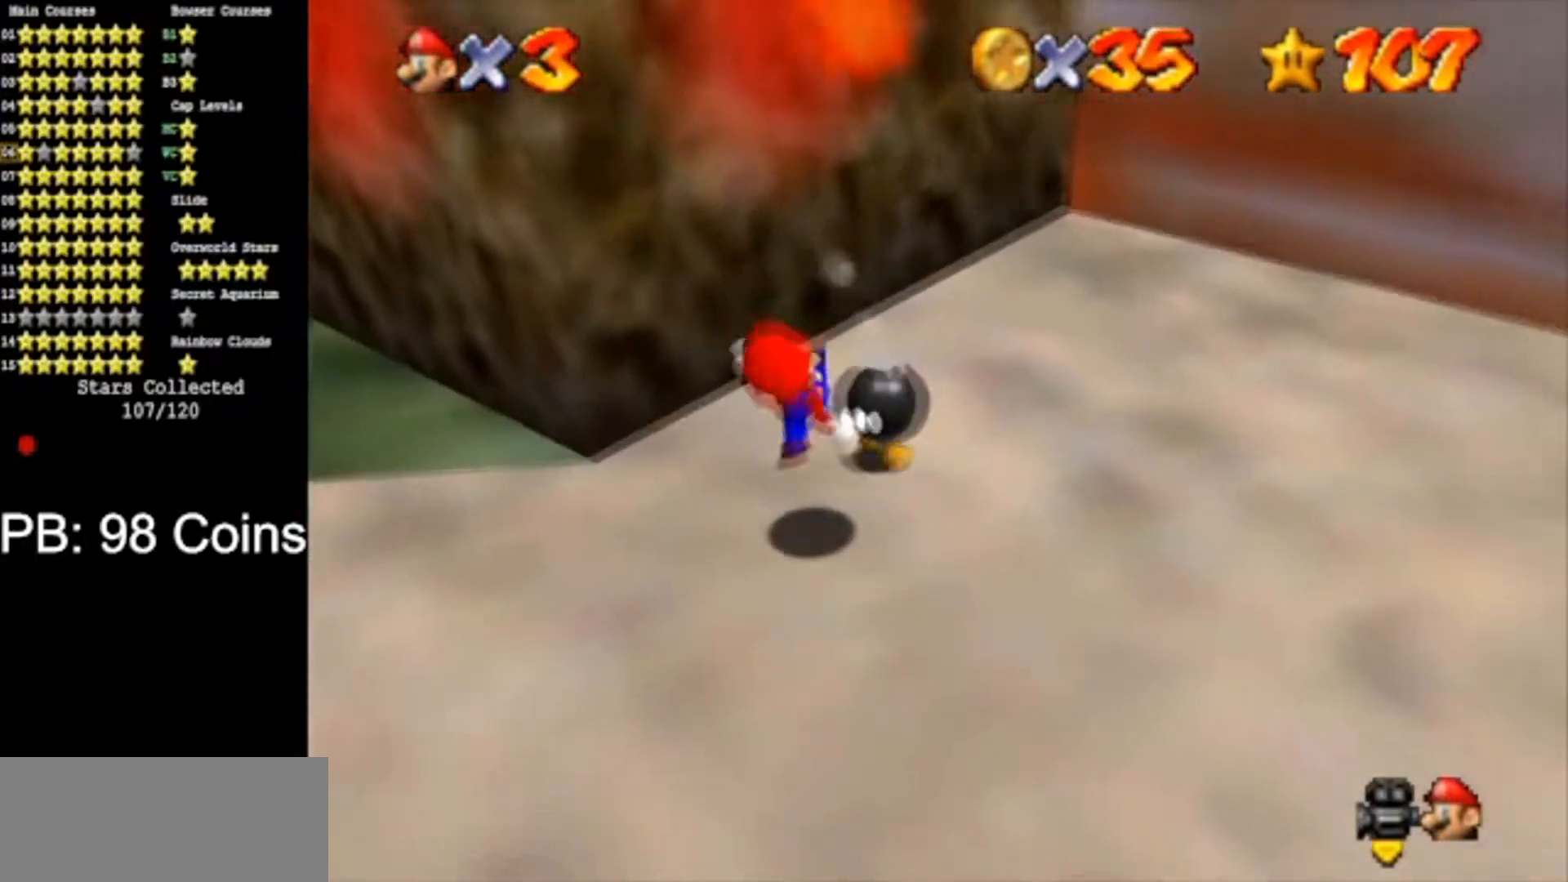
{"buttons": [], "left_stick": "up-right", "events": [[133, "A", "down"], [133, "B", "down"], [183, "left_stick", "up-right"], [250, "B", "up"], [283, "A", "up"]]}
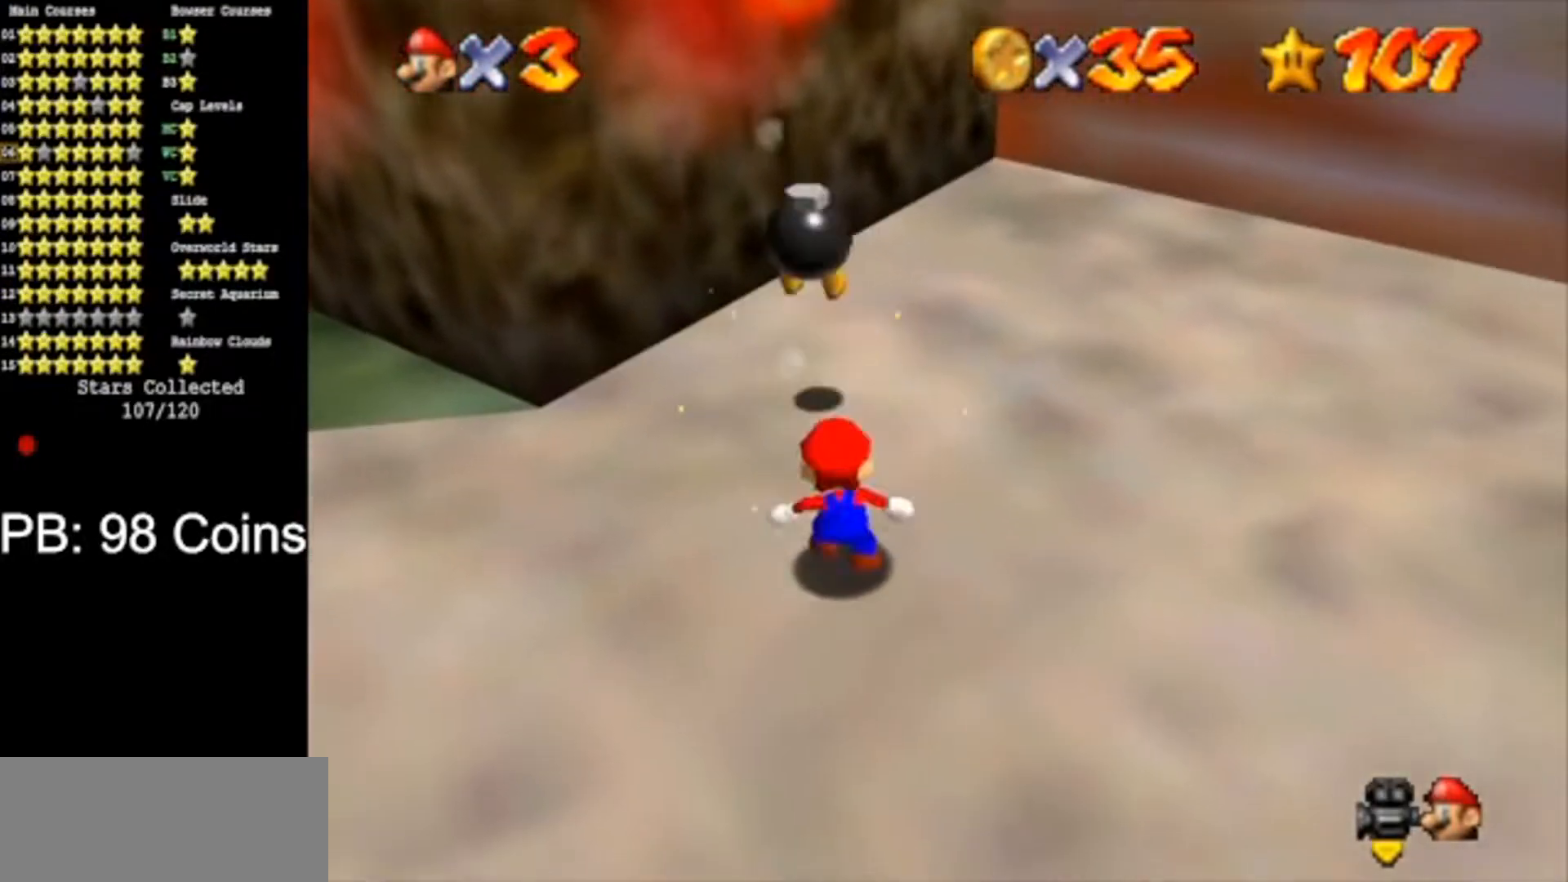
{"buttons": [], "left_stick": "up-right", "events": [[50, "left_stick", "center"], [267, "left_stick", "up-right"]]}